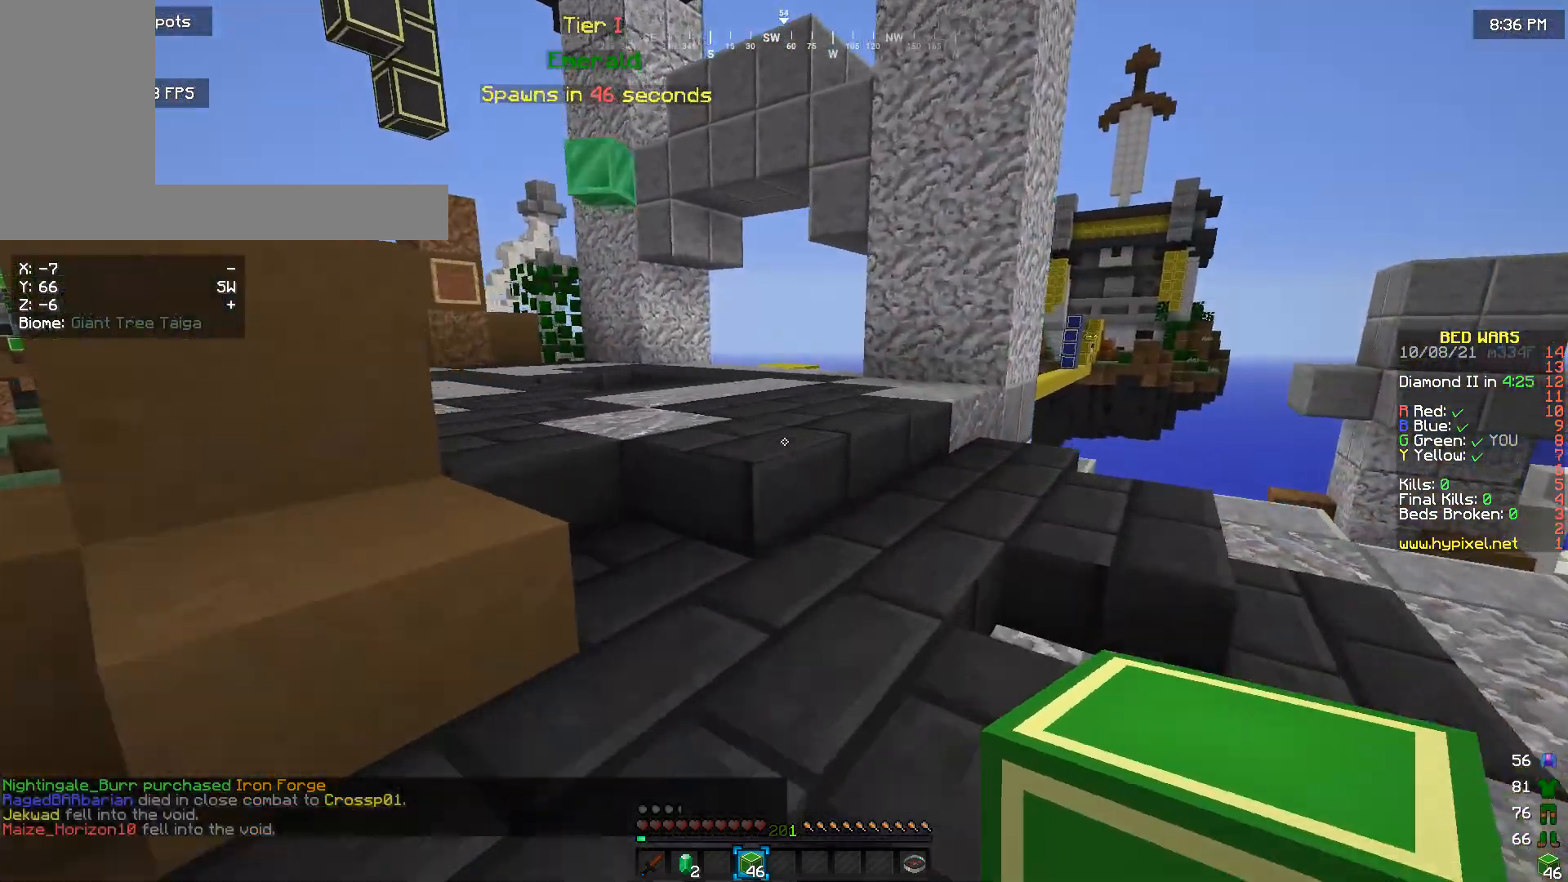
Gameplay with keyboard and mouse; each line is a JSON object with the keys and mouse buttons held at the frame after it. "events" lists presses ("down") and releases ("up") of "a", "d", "s", "w", "mouse_left" and "mouse_right" between this image and that frame as [ms after this image, input, new state], when the widget could be followed in between. "mouse_left", "mouse_right" = the "left", "right" buttons of the "mouse" list. No other keys are recorded. Fast repeated clicks can show as one long hold. Mouse movement is not recorded.
{"keys": ["w"], "mouse": [], "events": []}
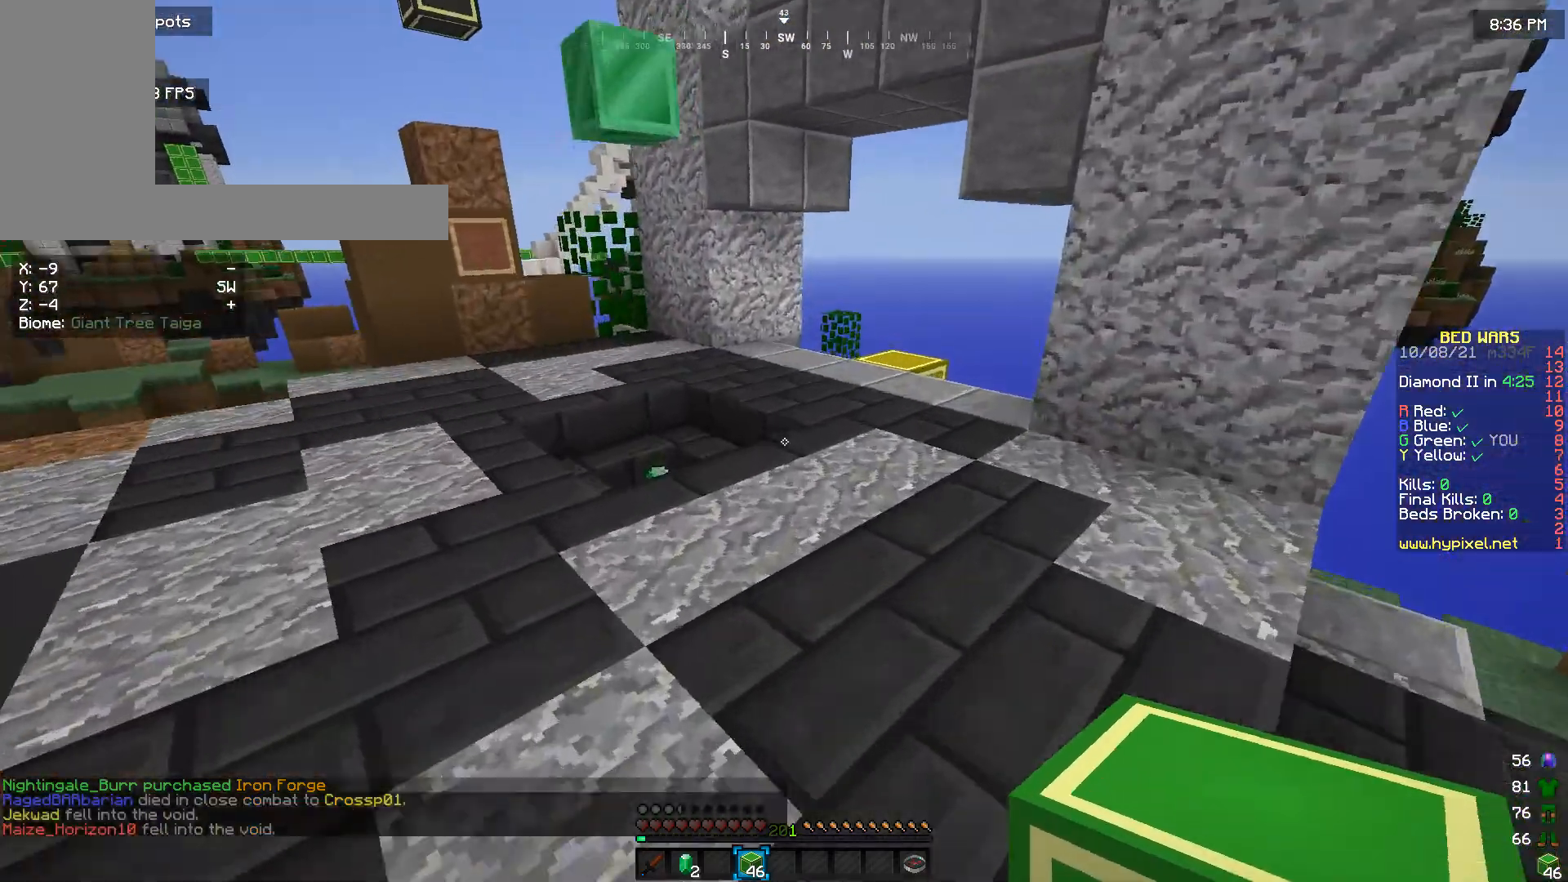
{"keys": ["w"], "mouse": [], "events": []}
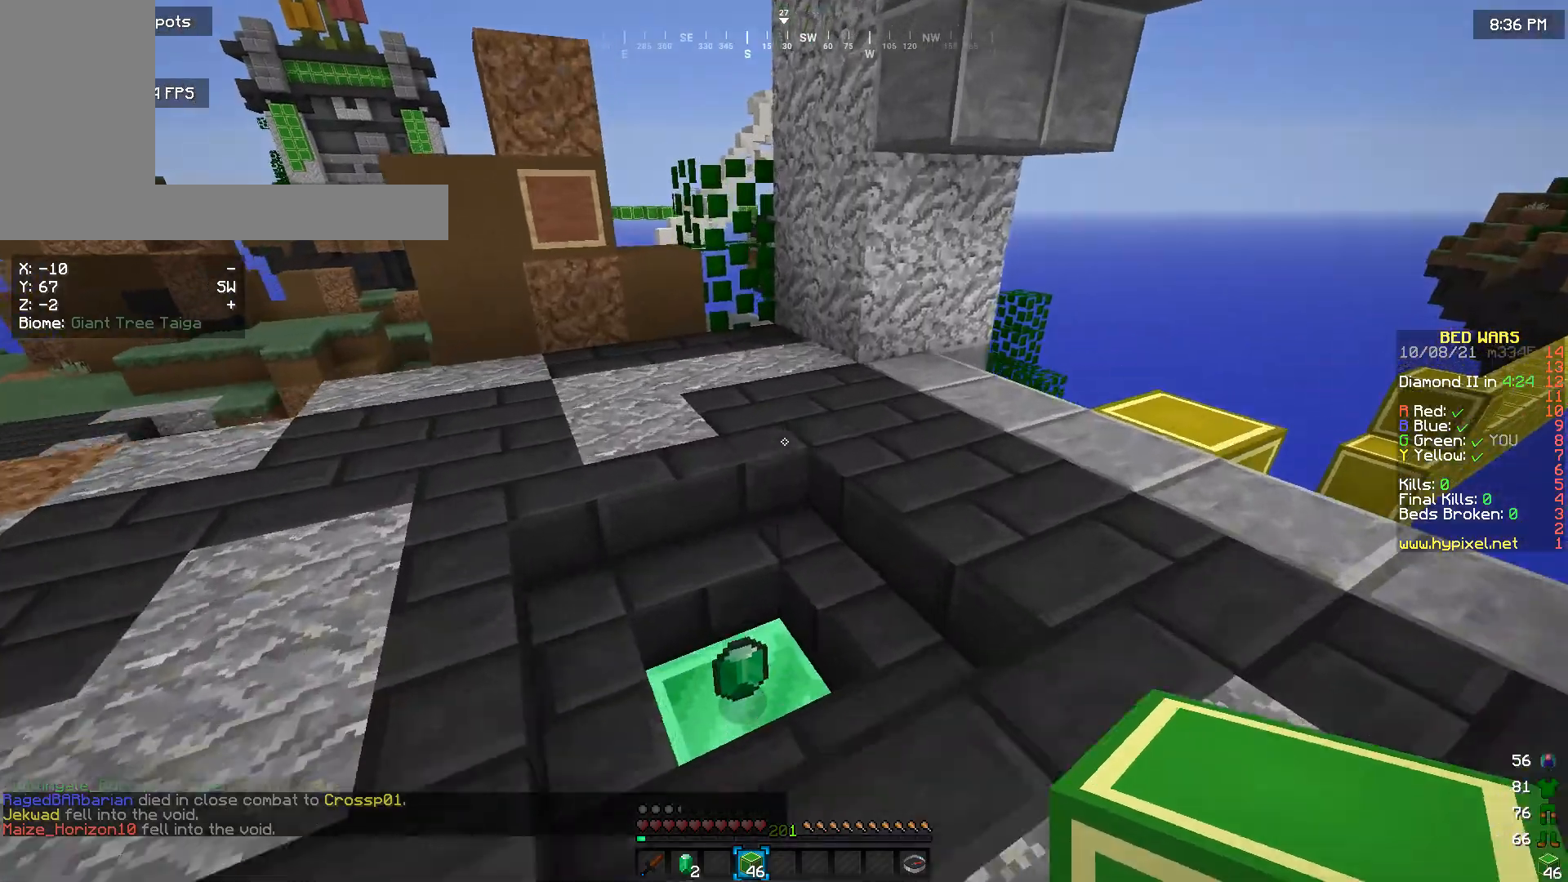
{"keys": ["a", "w"], "mouse": [], "events": [[300, "a", "down"]]}
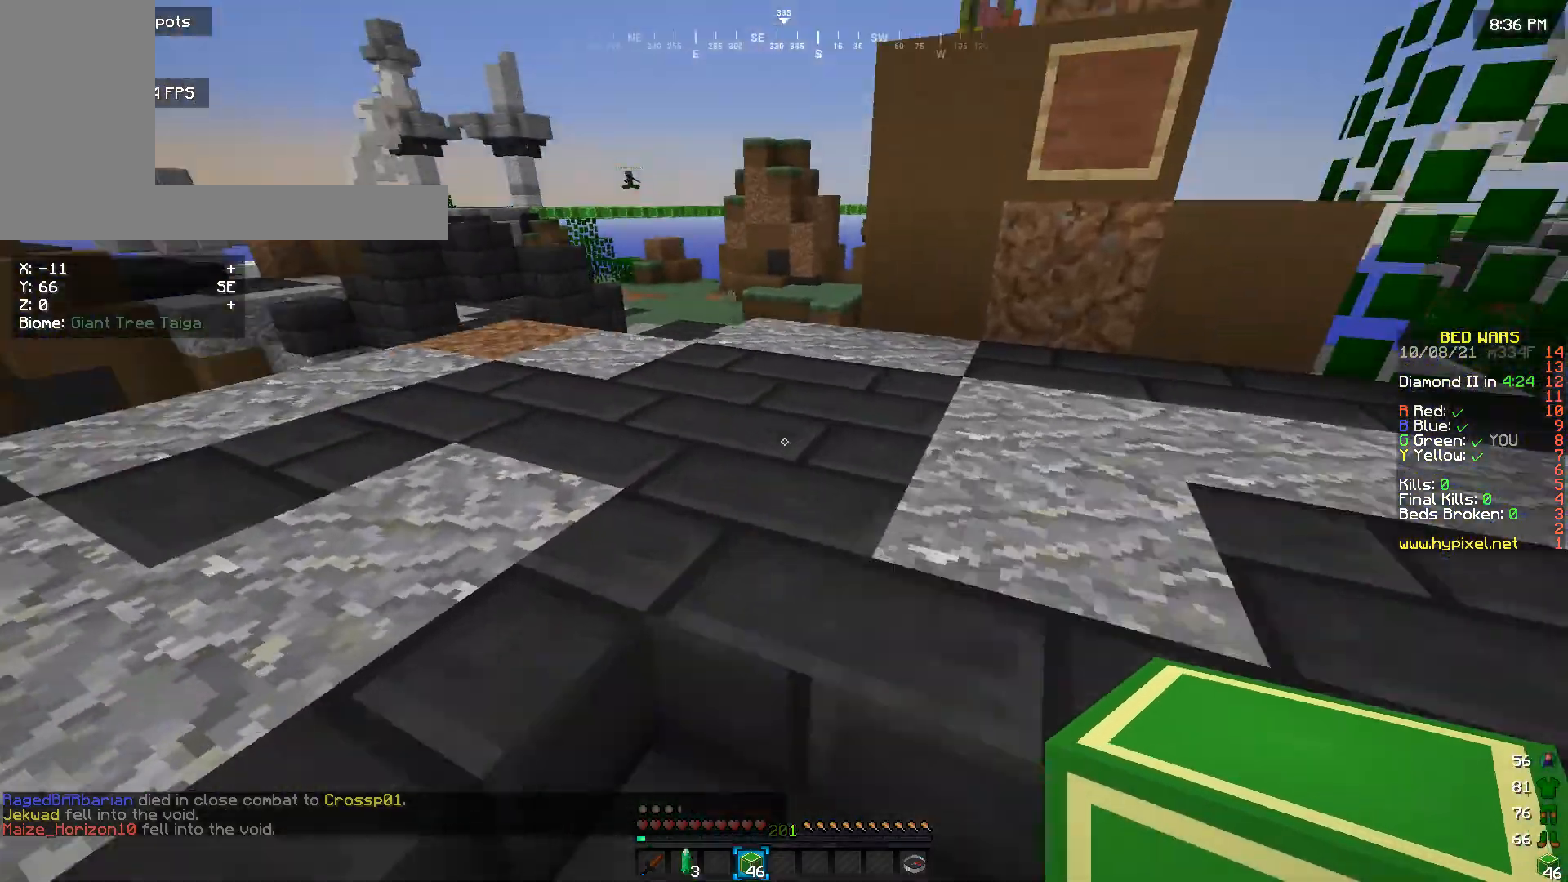
{"keys": ["w"], "mouse": [], "events": [[67, "a", "up"]]}
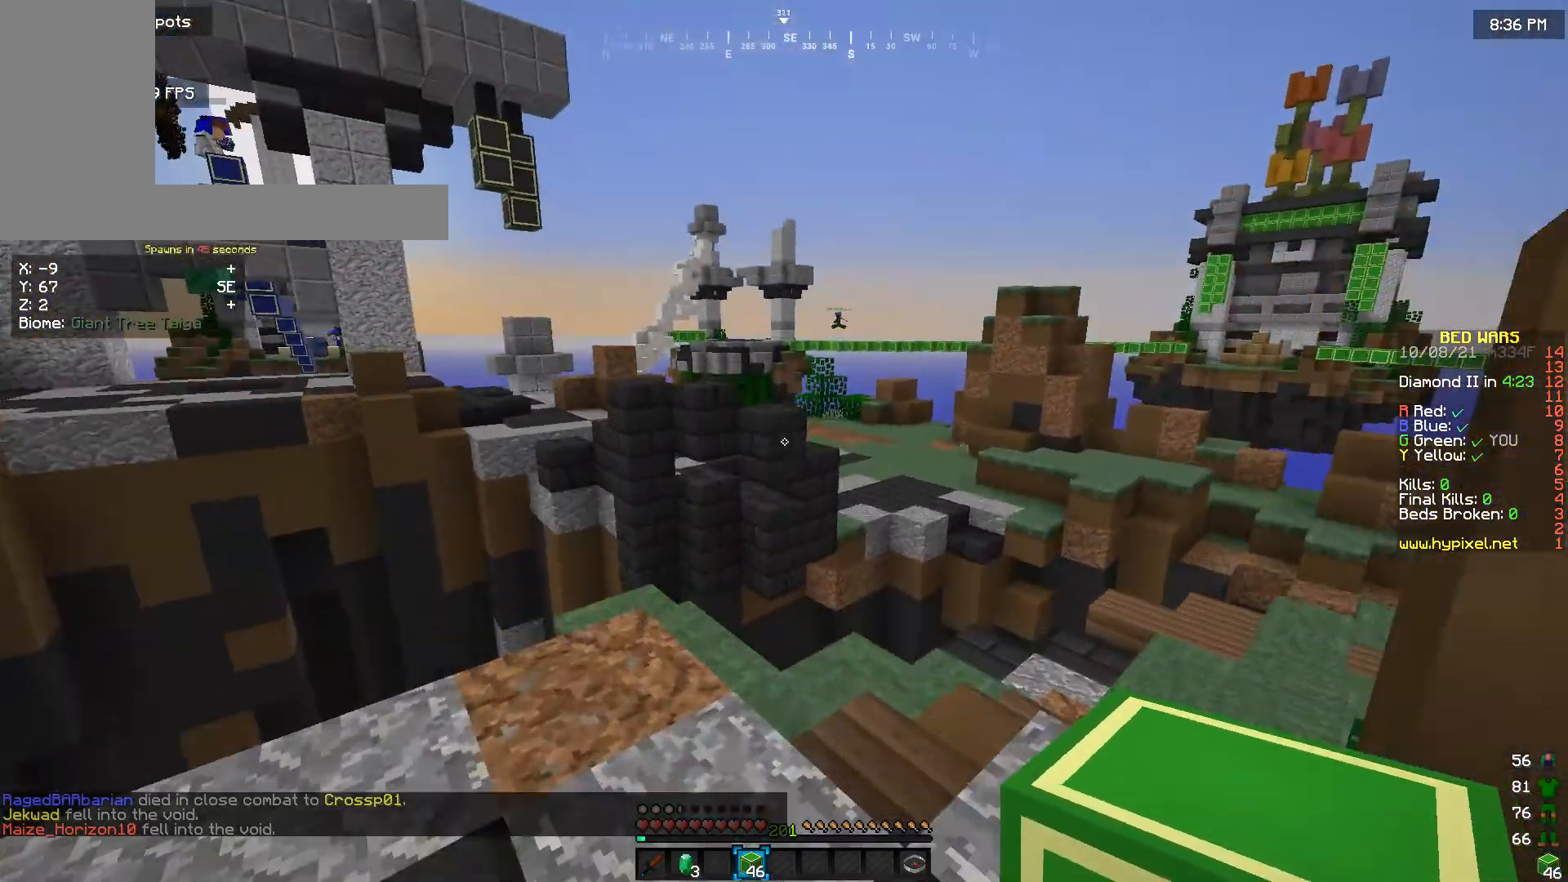
{"keys": ["a", "w"], "mouse": [], "events": [[367, "a", "down"]]}
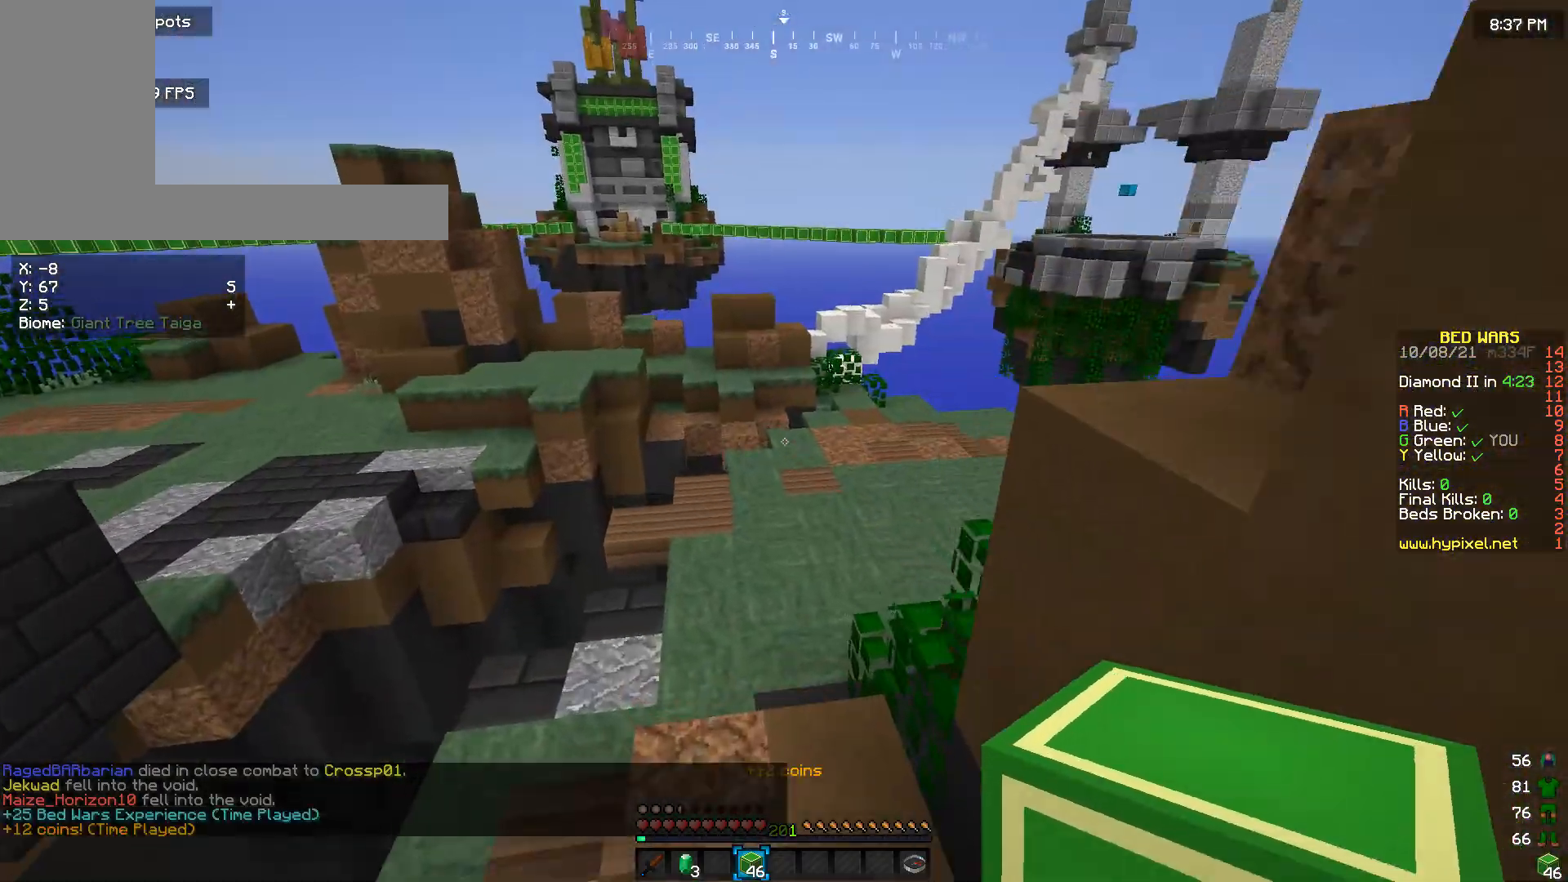
{"keys": ["w"], "mouse": [], "events": [[33, "a", "up"]]}
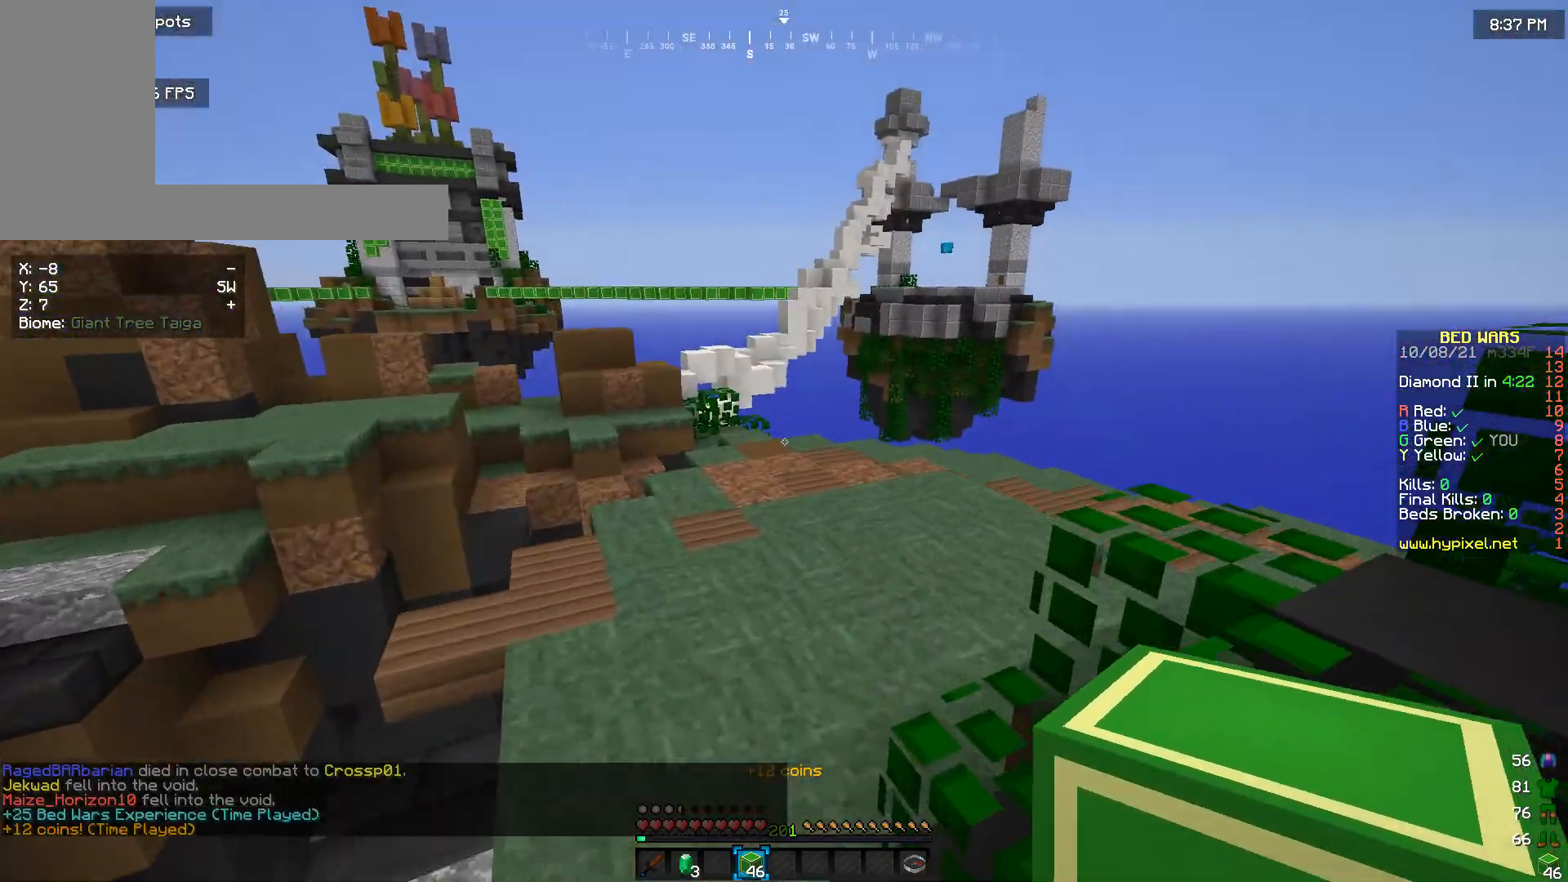
{"keys": ["w"], "mouse": [], "events": []}
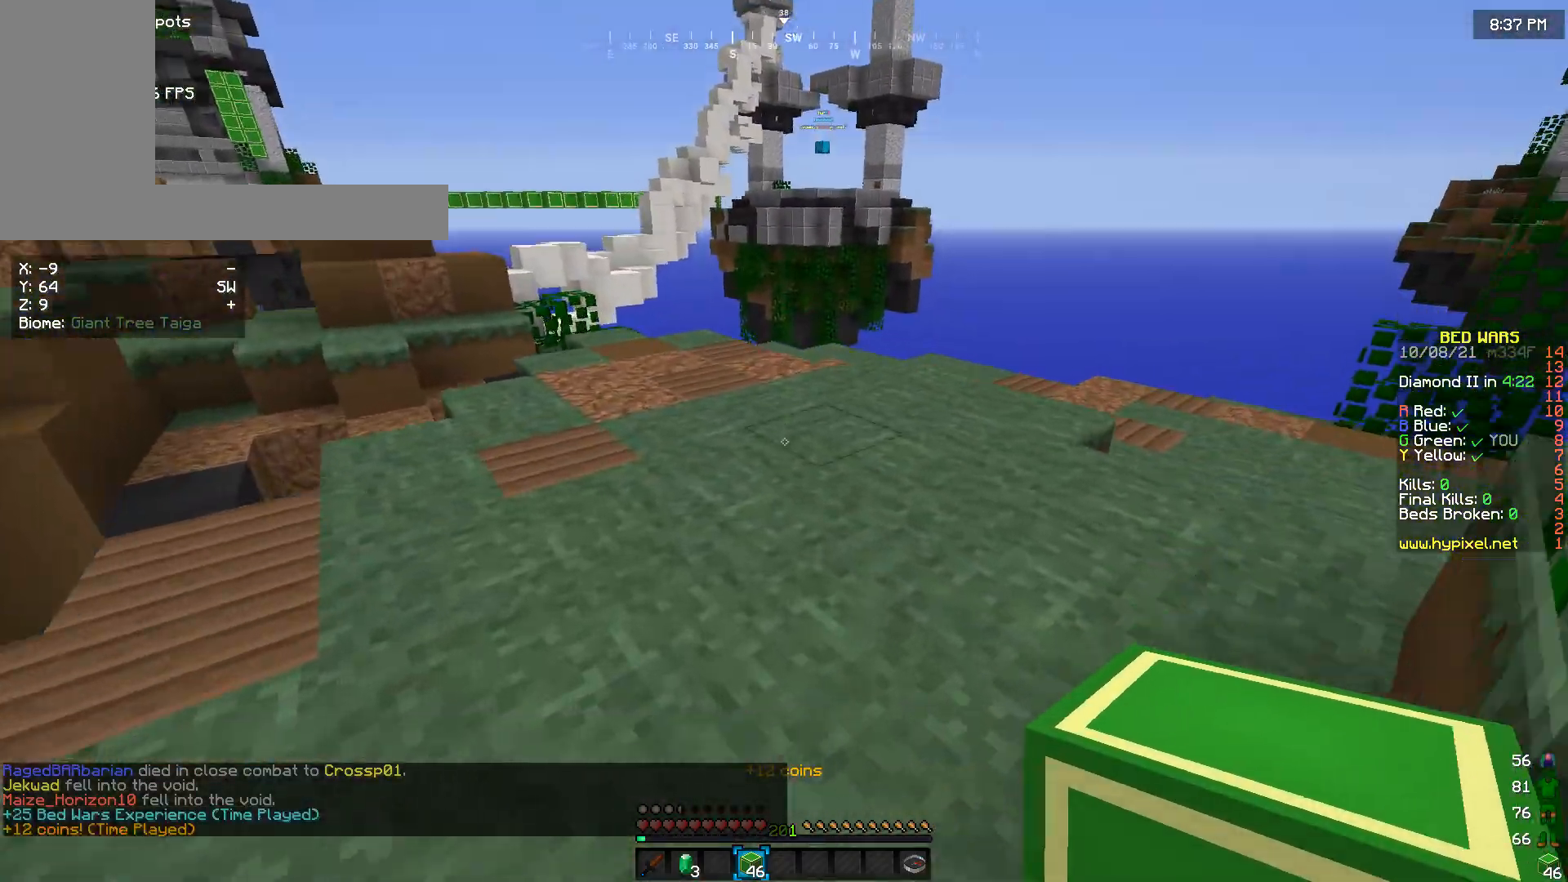
{"keys": ["w"], "mouse": [], "events": []}
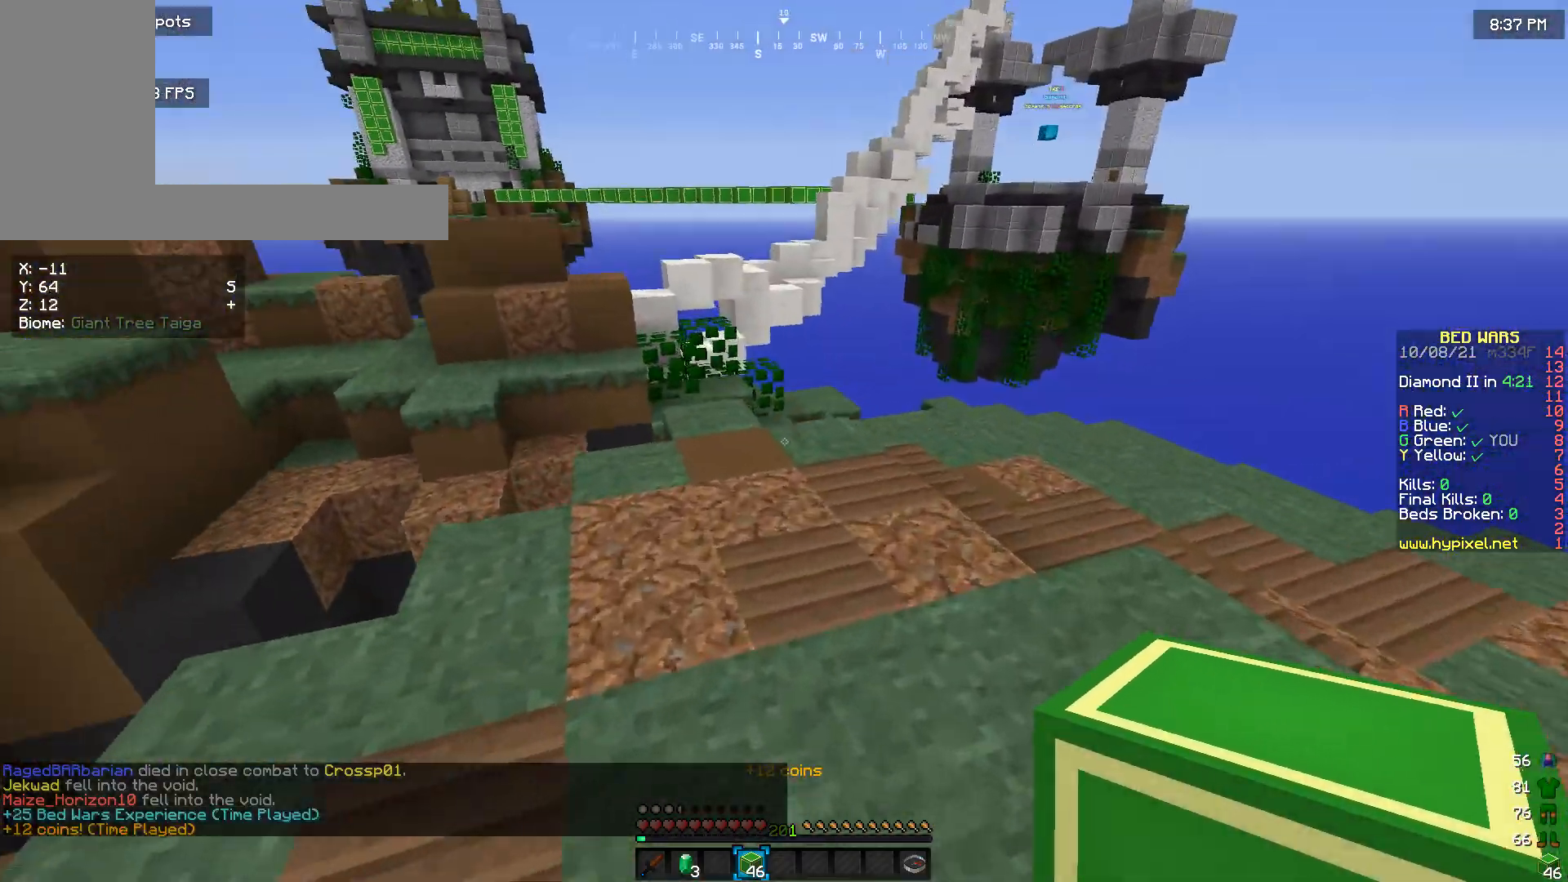
{"keys": ["w"], "mouse": [], "events": [[300, "a", "down"], [467, "a", "up"]]}
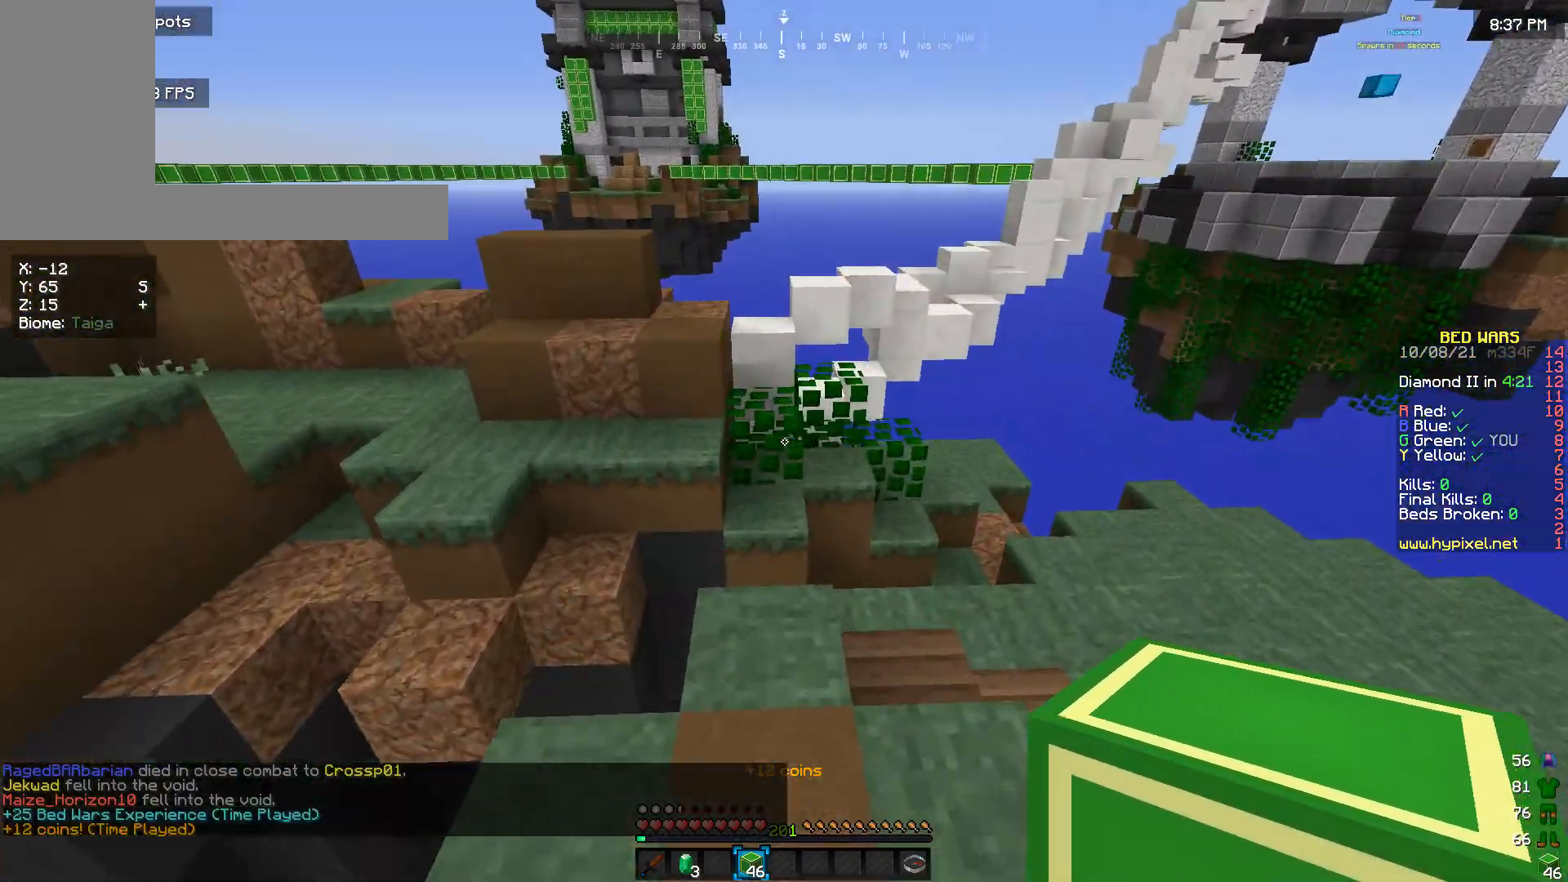
{"keys": ["w"], "mouse": [], "events": []}
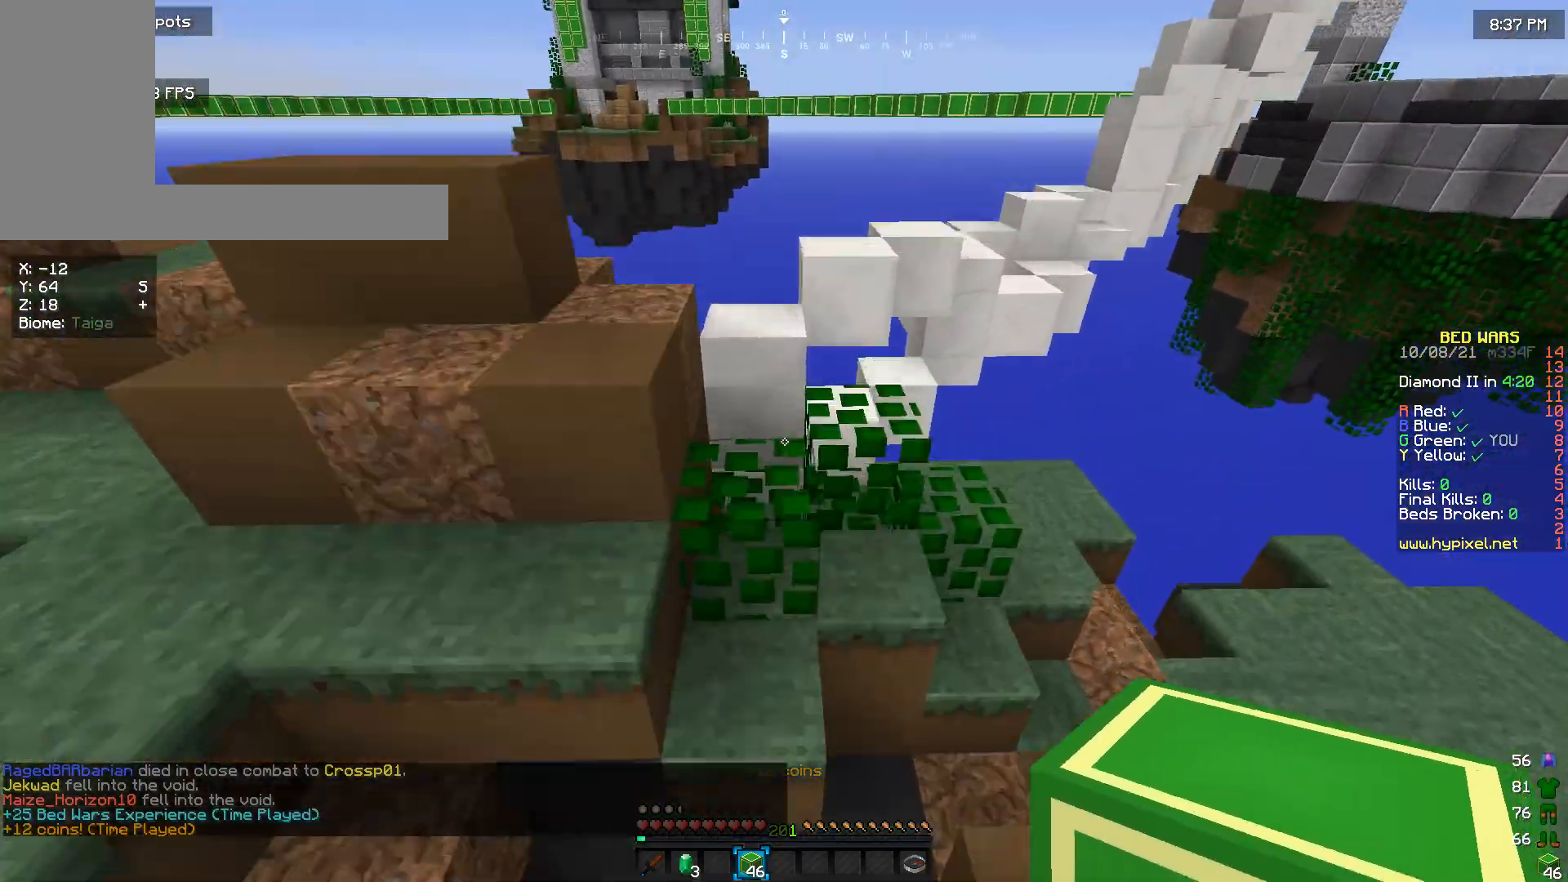
{"keys": ["w"], "mouse": [], "events": []}
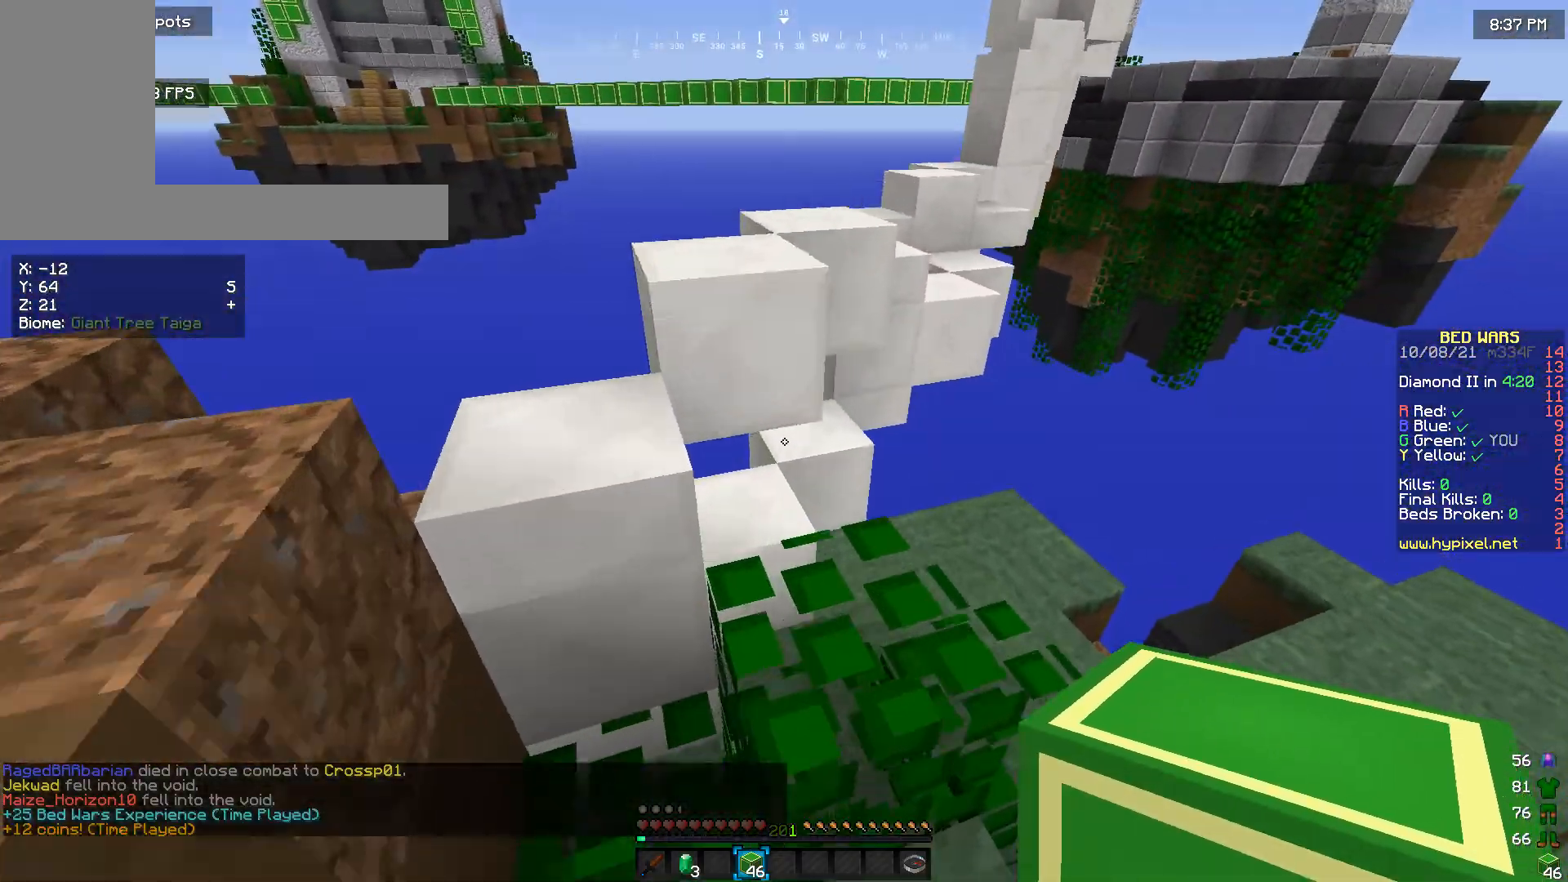
{"keys": ["w"], "mouse": [], "events": []}
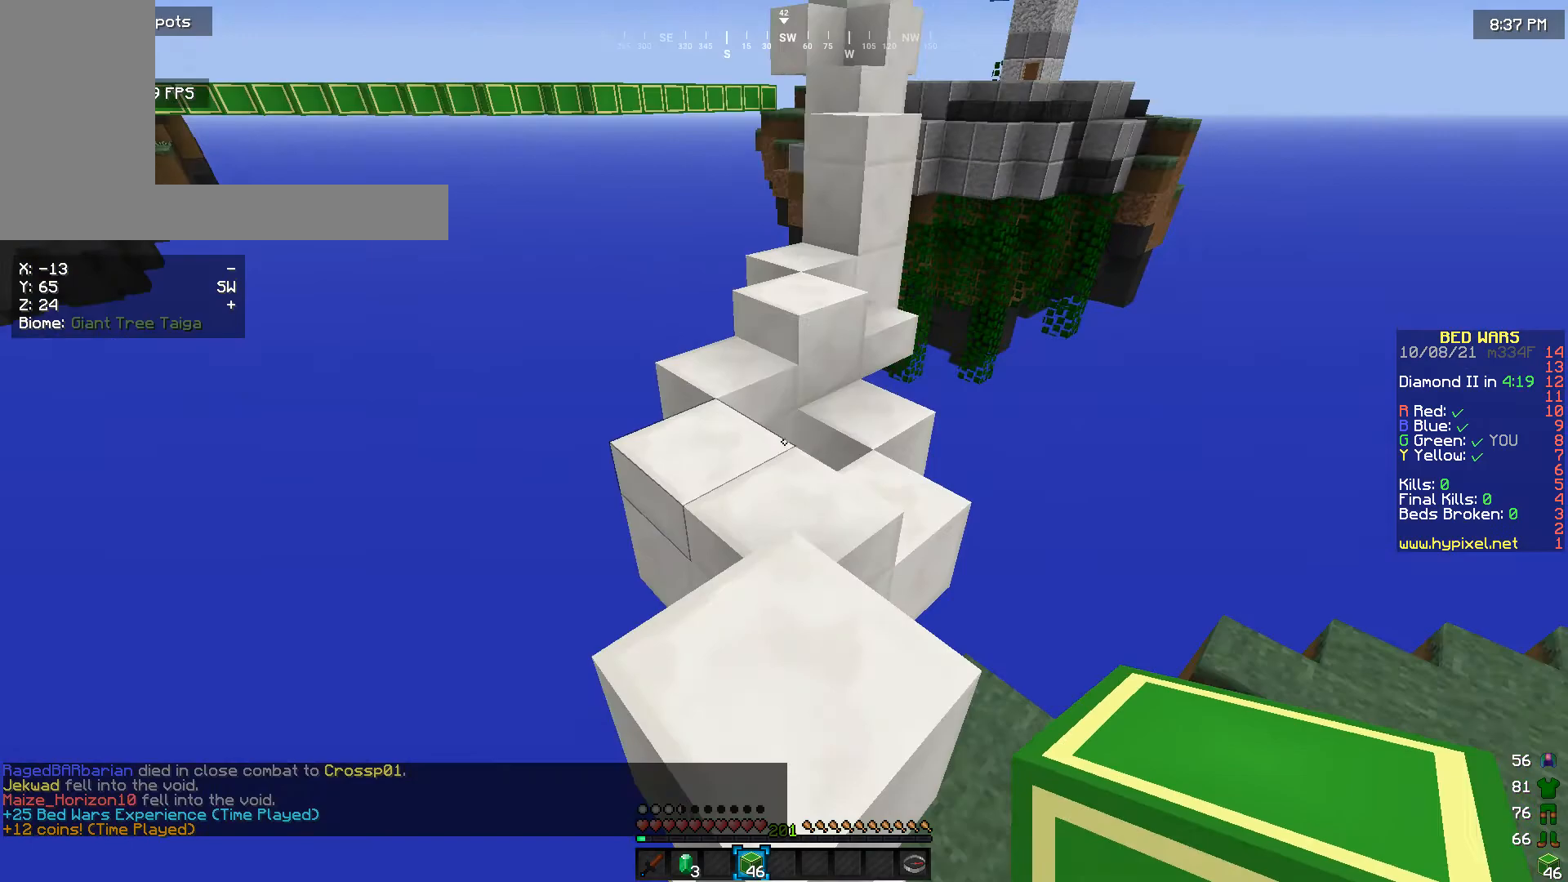
{"keys": ["w"], "mouse": [], "events": []}
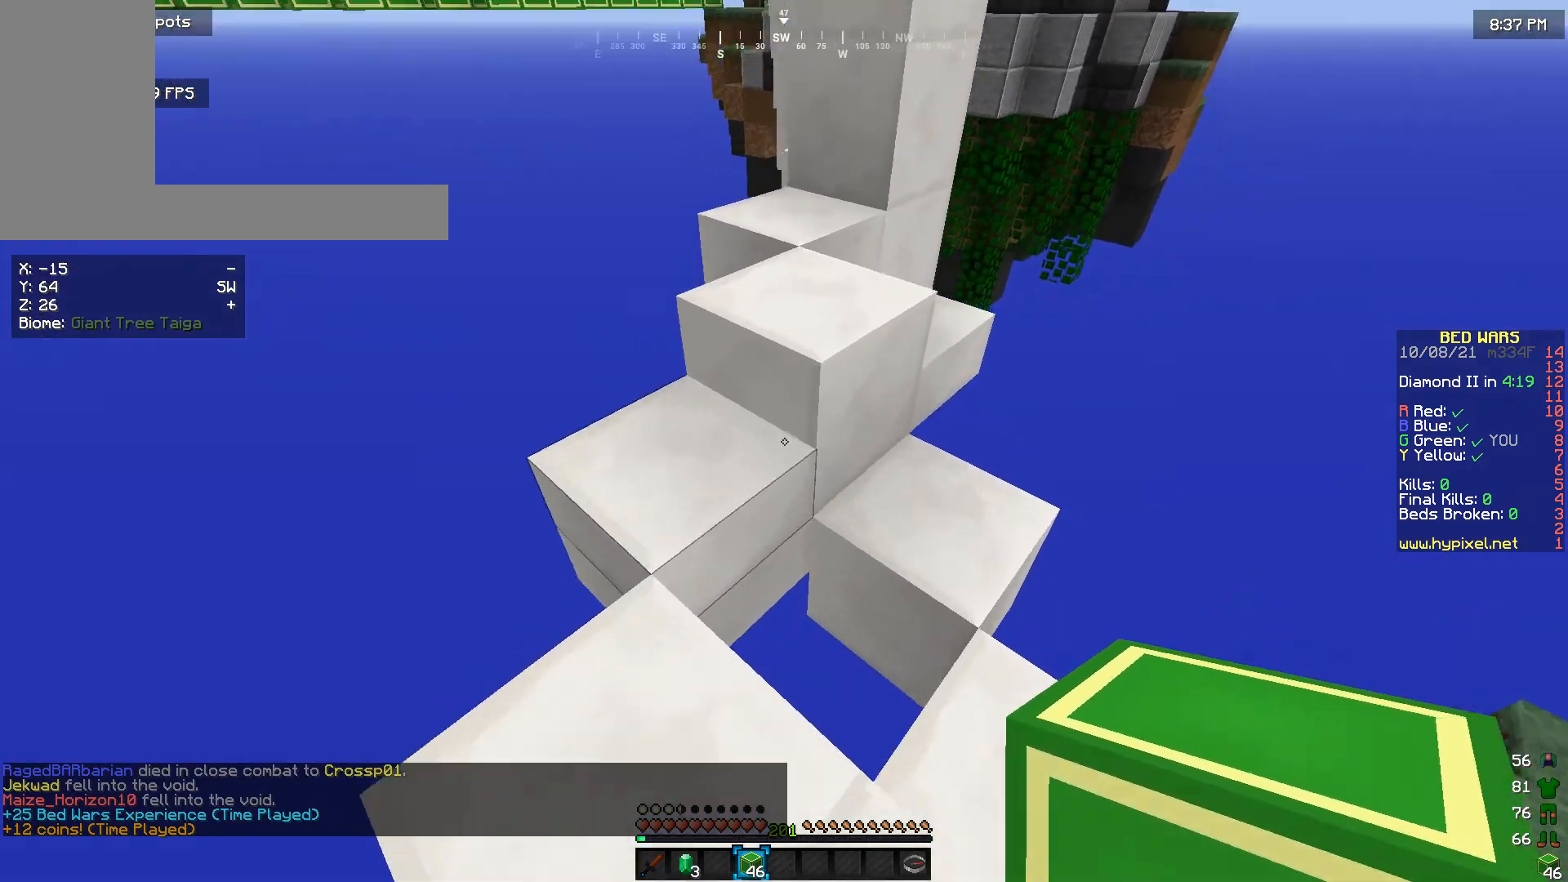
{"keys": ["w"], "mouse": [], "events": []}
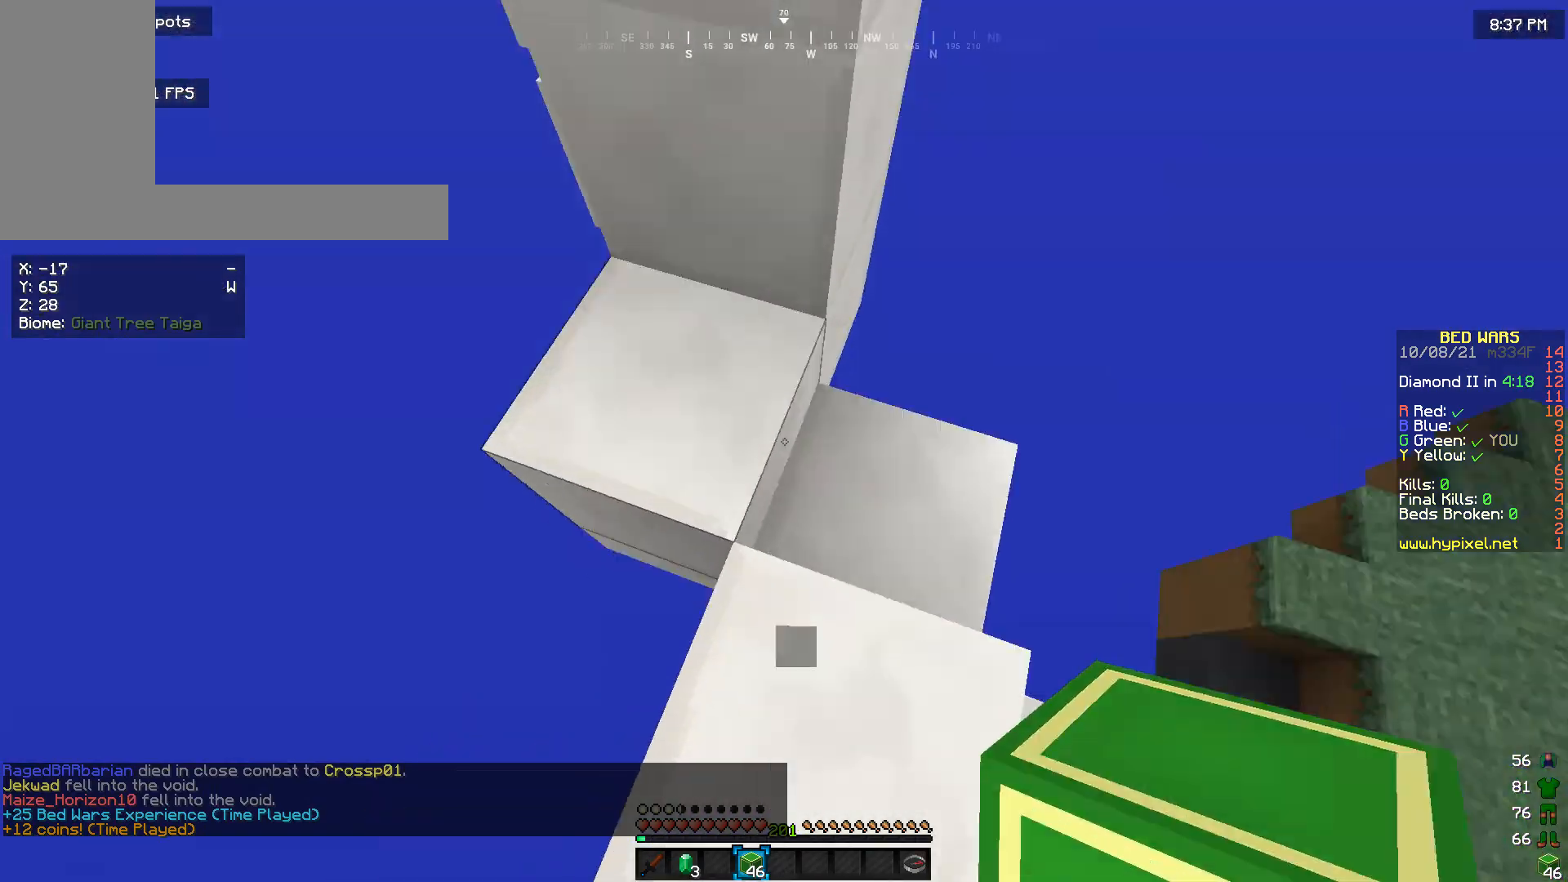
{"keys": ["w"], "mouse": [], "events": [[133, "w", "up"], [333, "mouse_right", "down"], [467, "mouse_right", "up"], [467, "w", "down"]]}
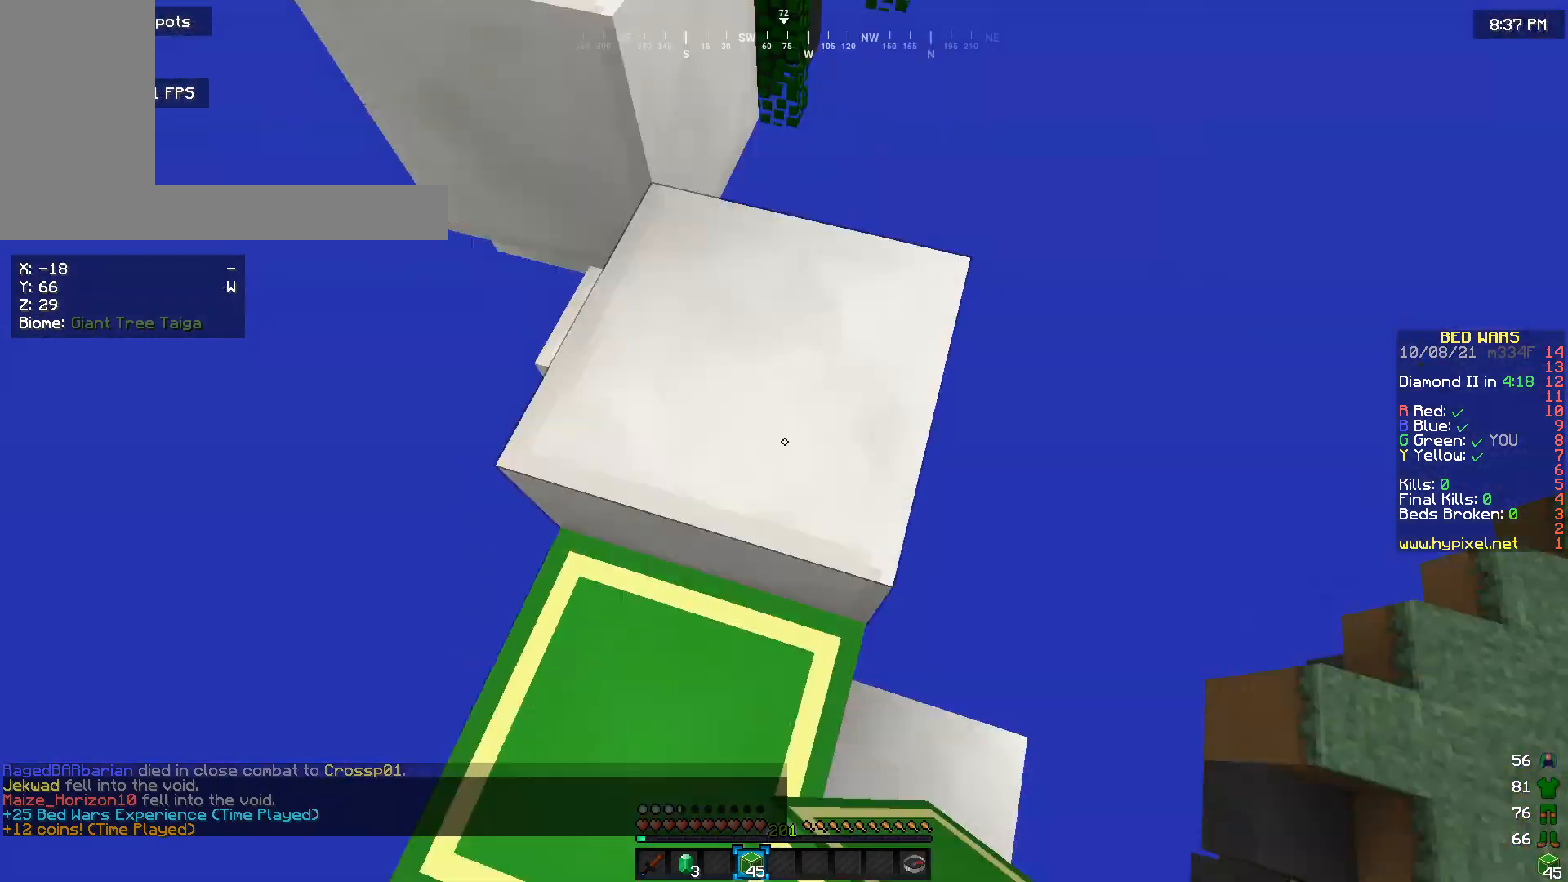
{"keys": ["w"], "mouse": [], "events": []}
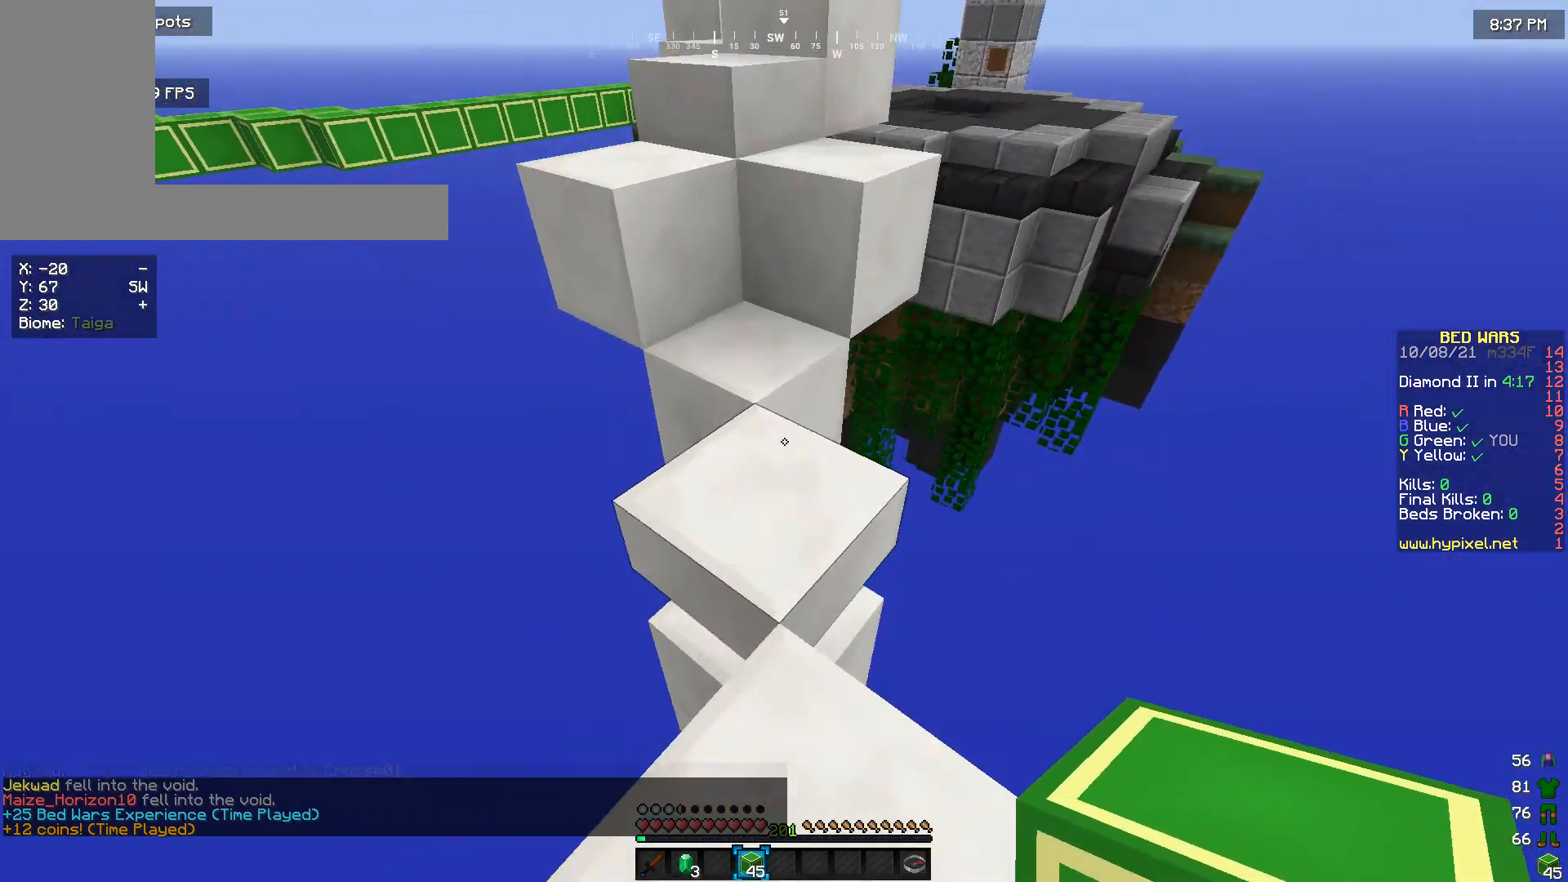
{"keys": ["w"], "mouse": [], "events": []}
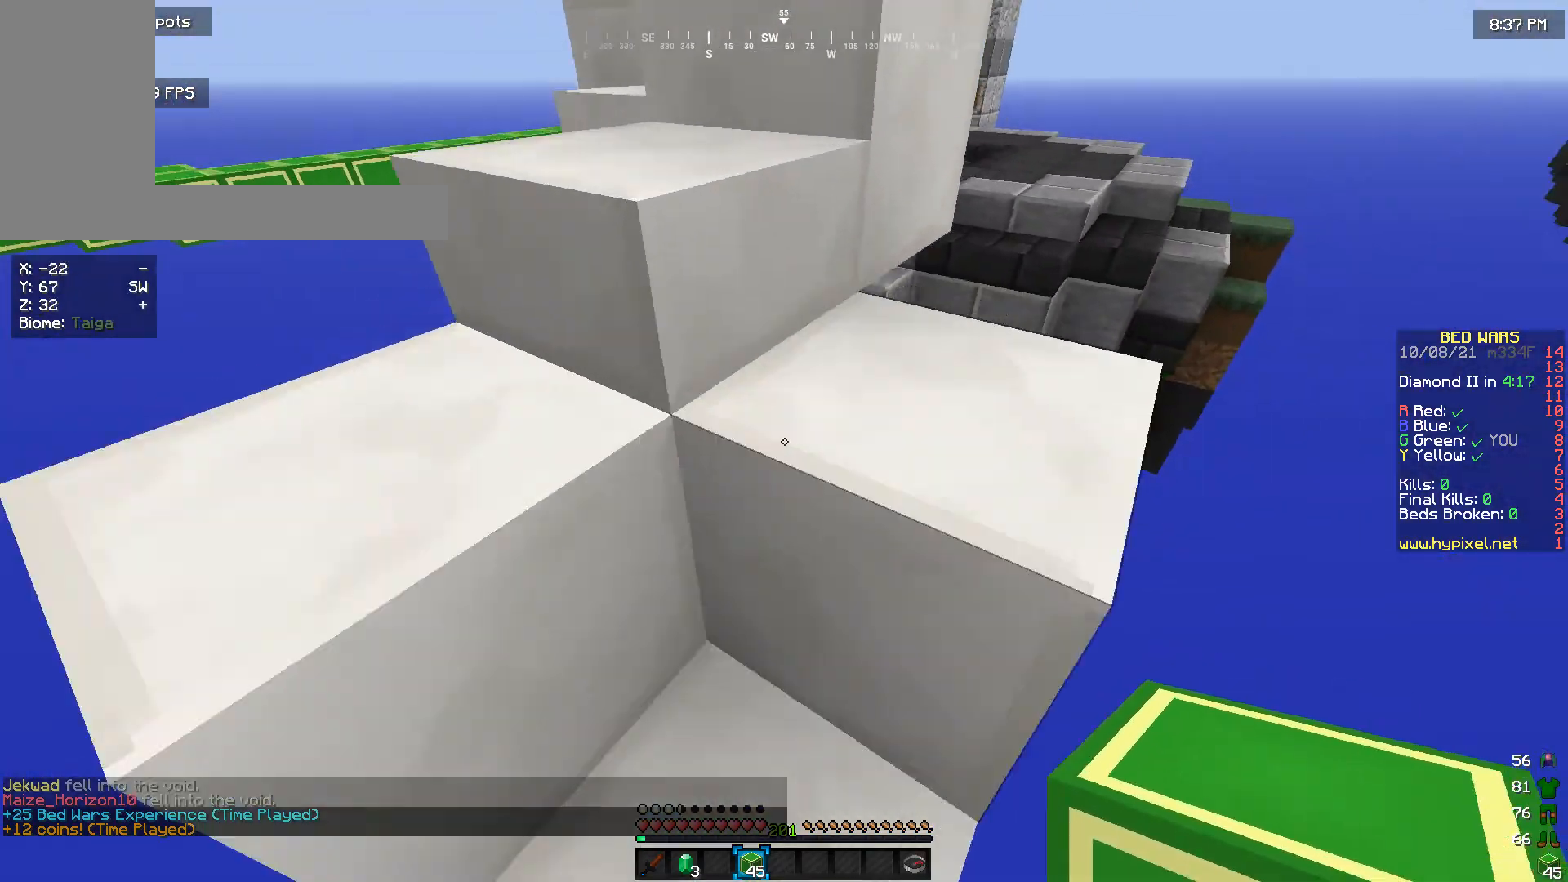
{"keys": ["a", "w"], "mouse": [], "events": [[367, "a", "down"]]}
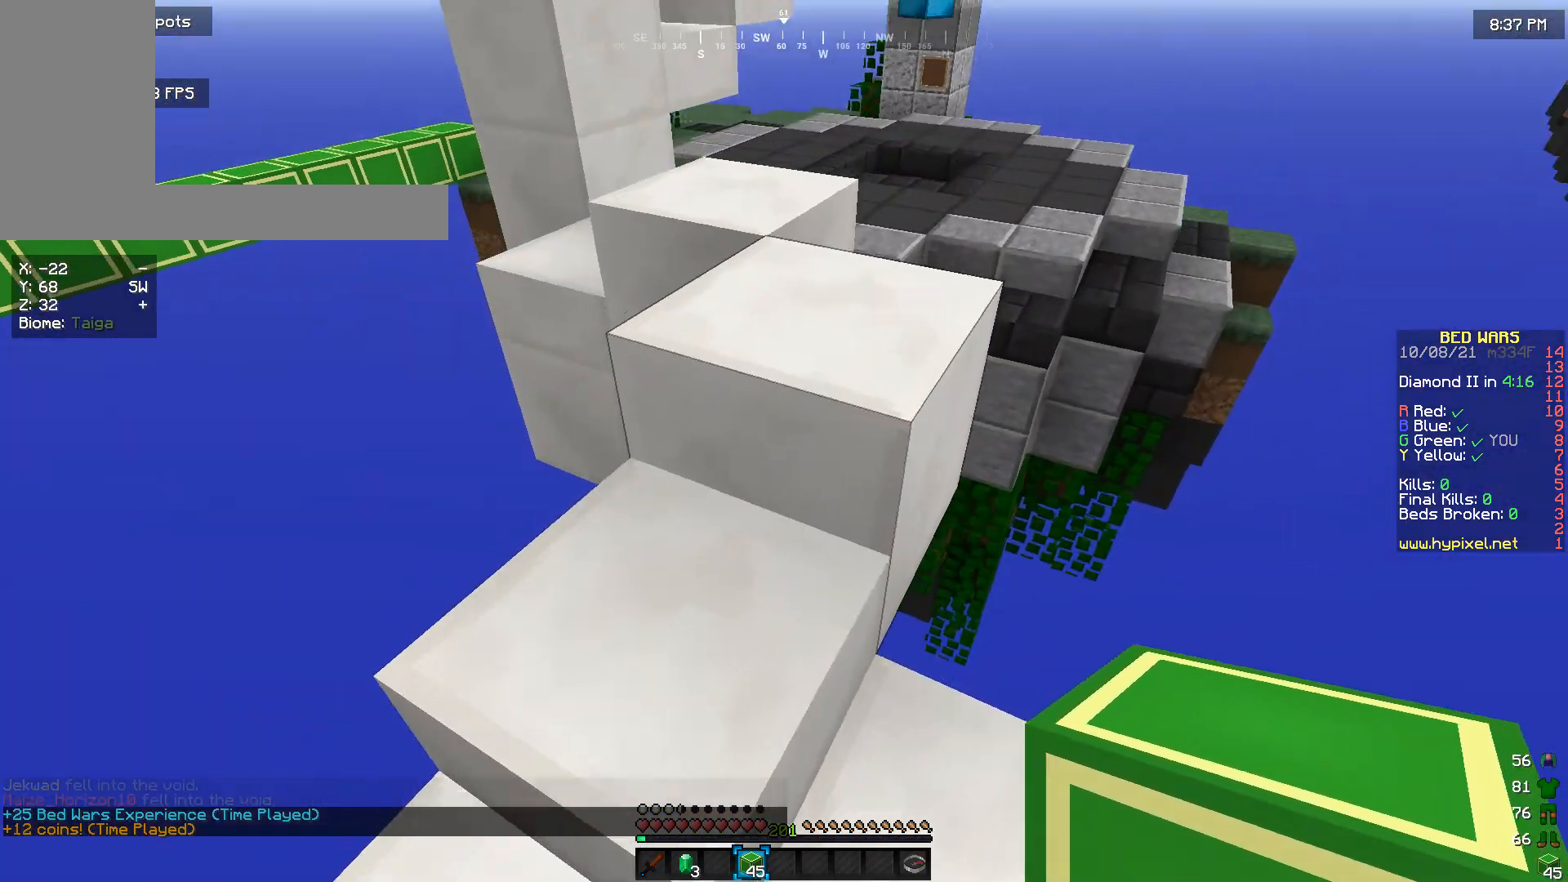
{"keys": ["w"], "mouse": [], "events": [[100, "a", "up"]]}
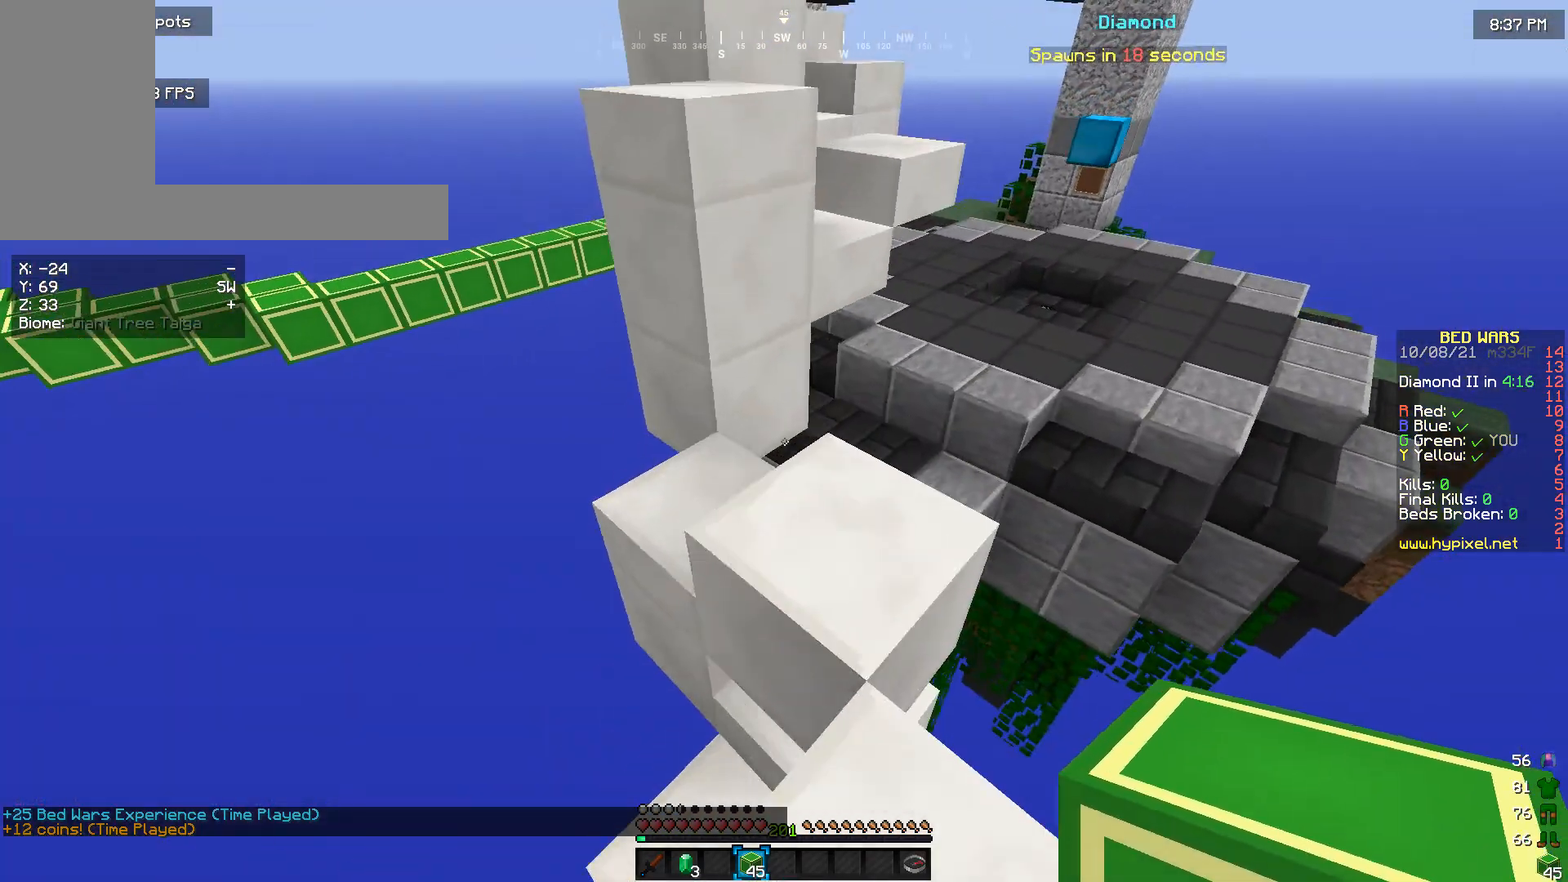
{"keys": ["w"], "mouse": [], "events": []}
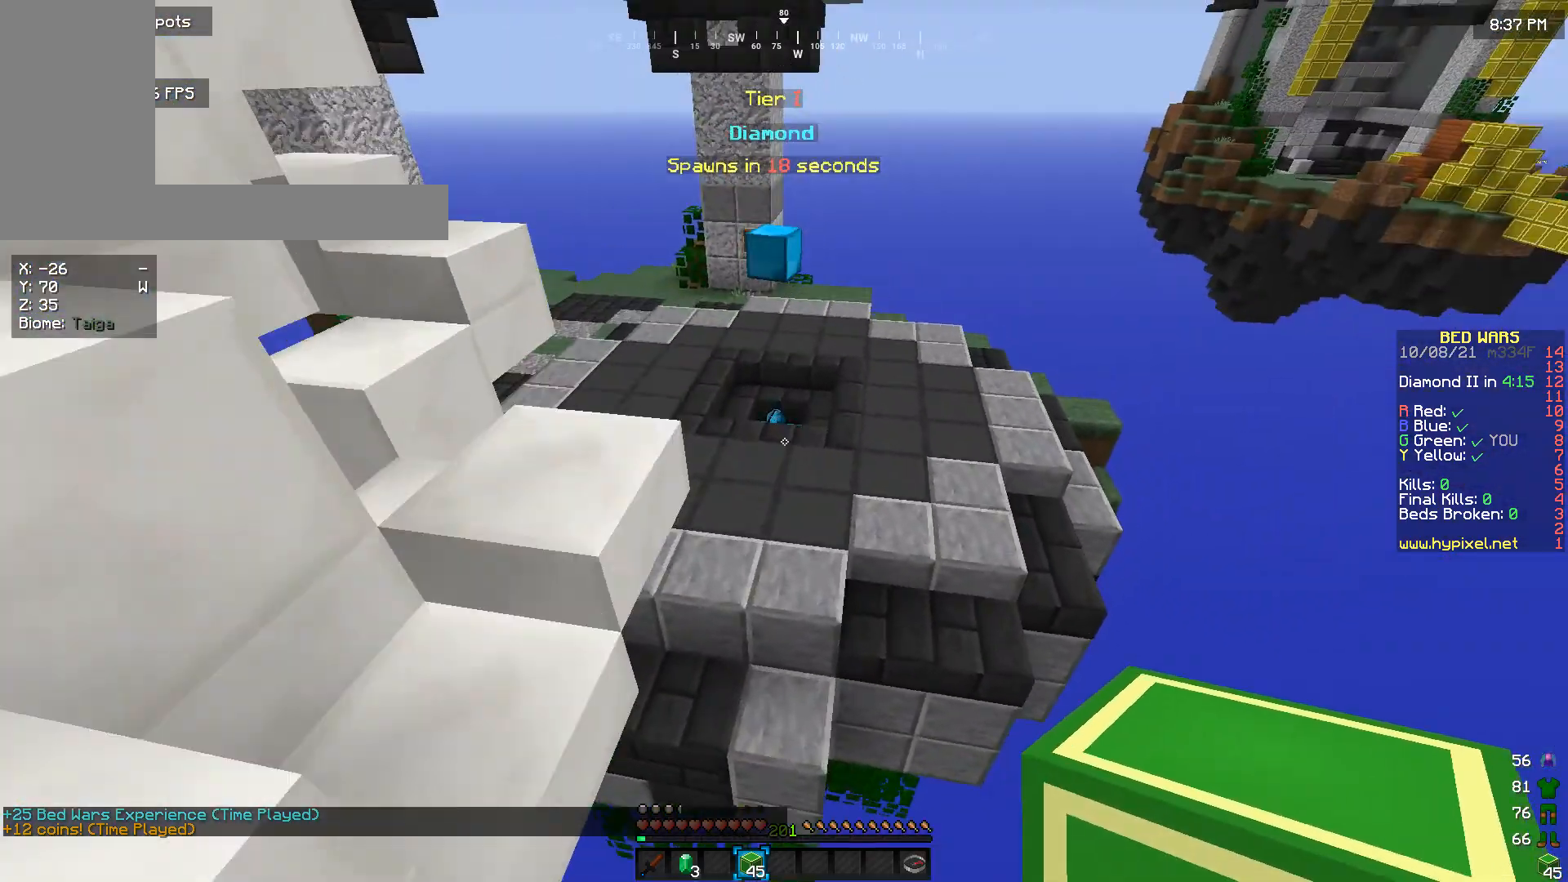
{"keys": ["w"], "mouse": [], "events": []}
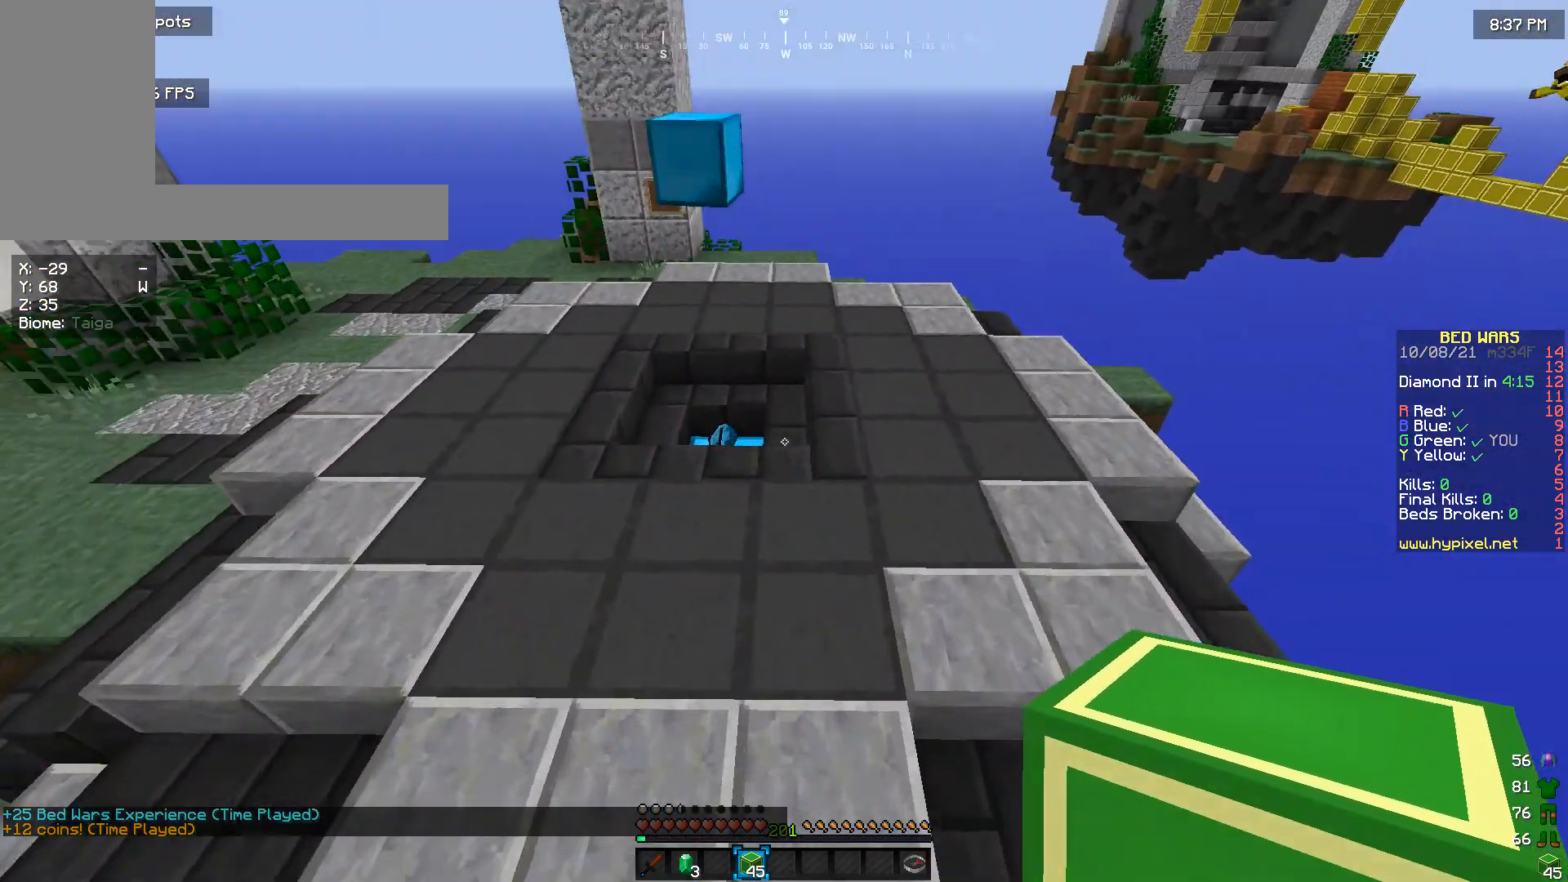
{"keys": ["w"], "mouse": [], "events": []}
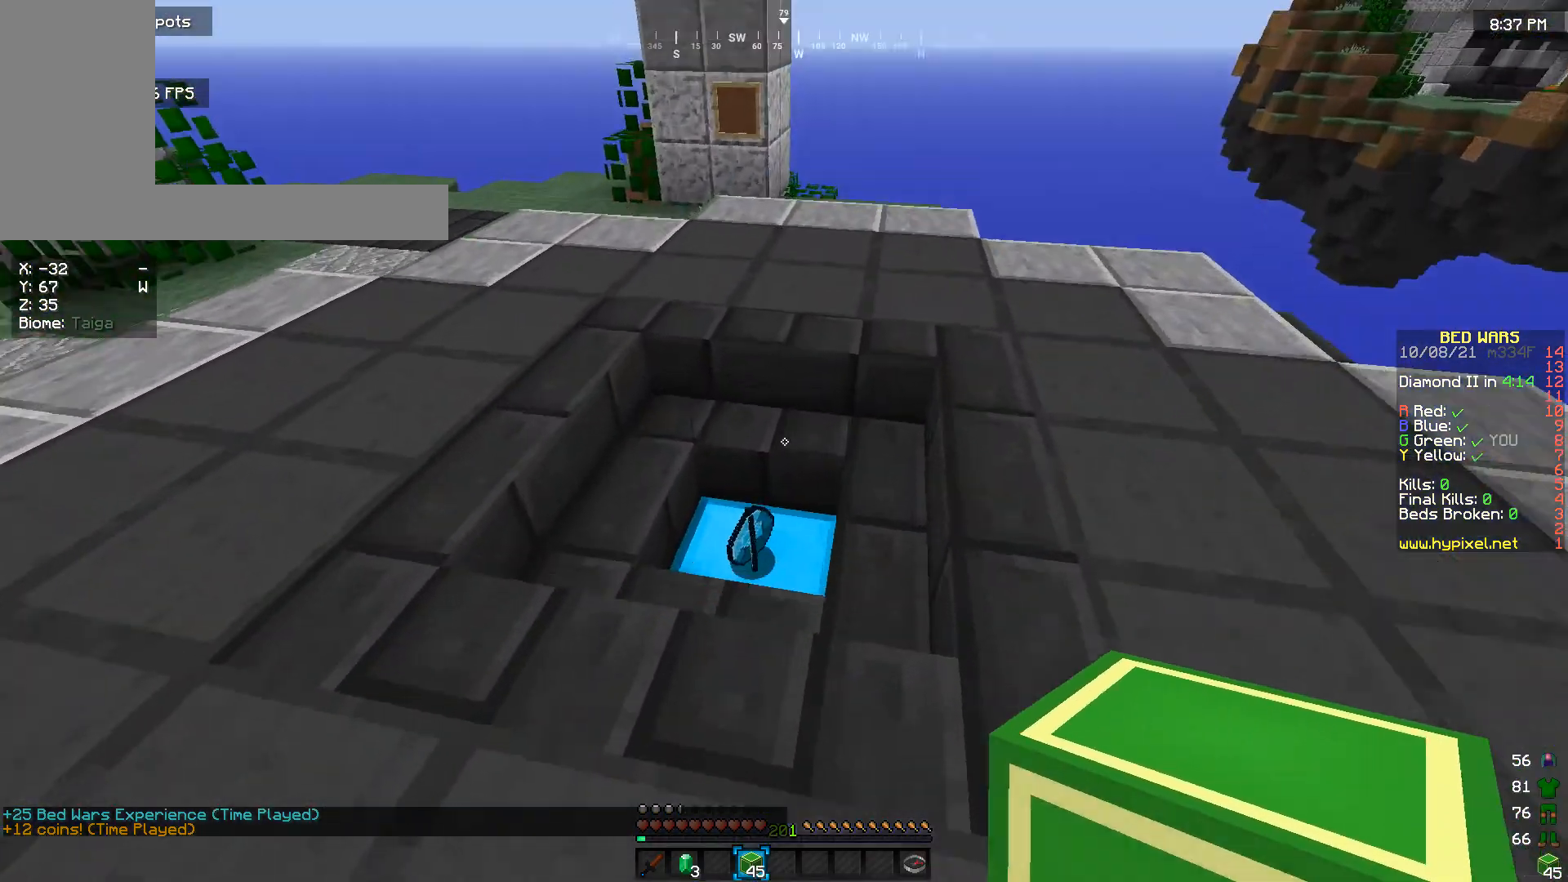
{"keys": ["a", "w"], "mouse": [], "events": [[267, "a", "down"]]}
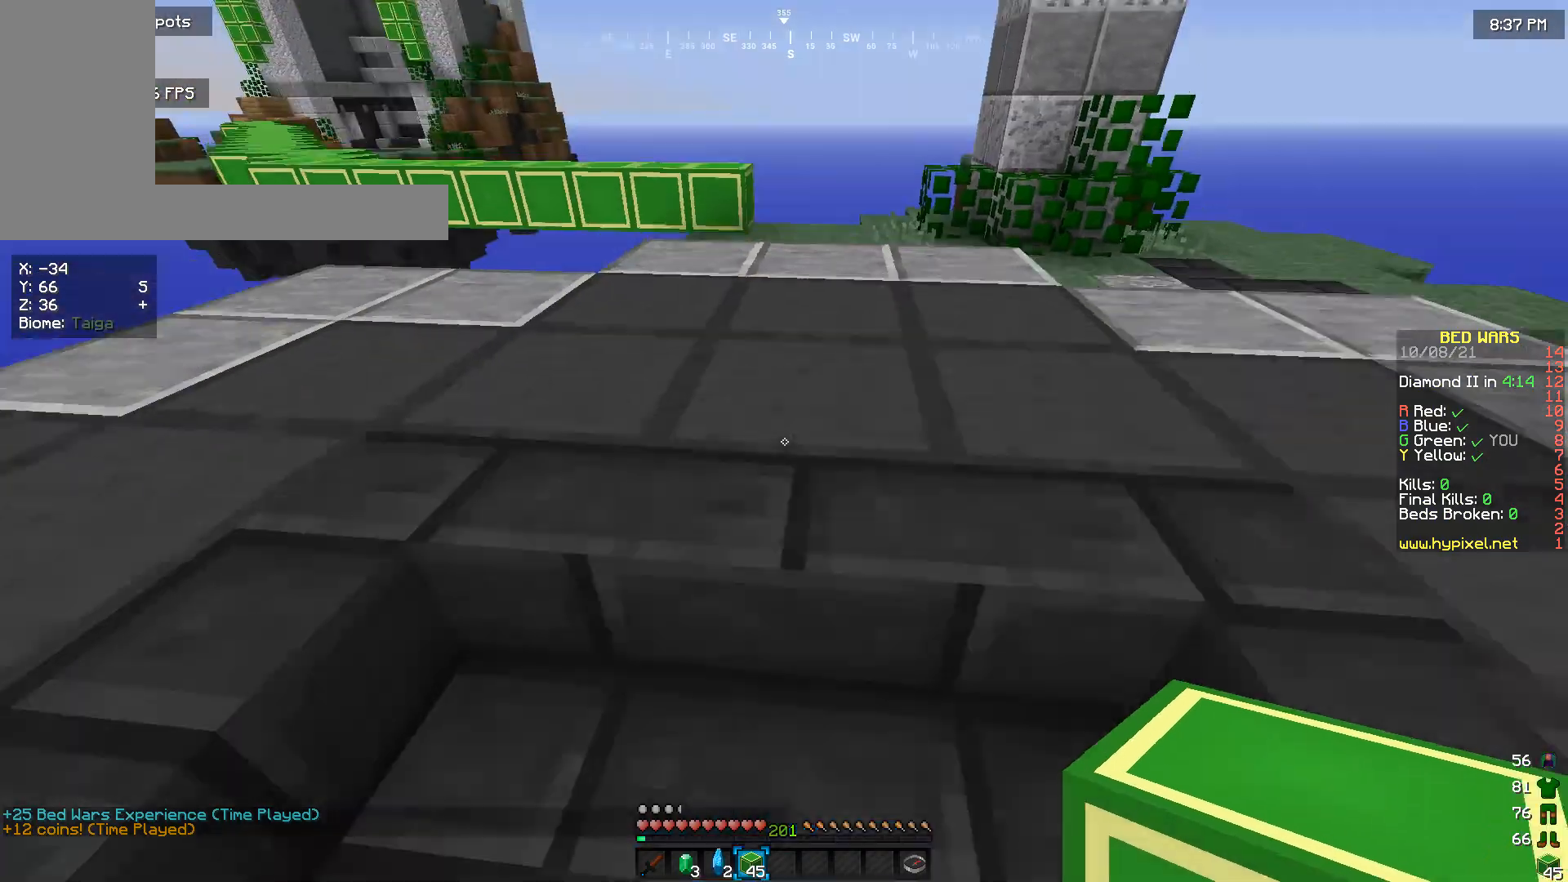
{"keys": ["w"], "mouse": [], "events": [[67, "a", "up"]]}
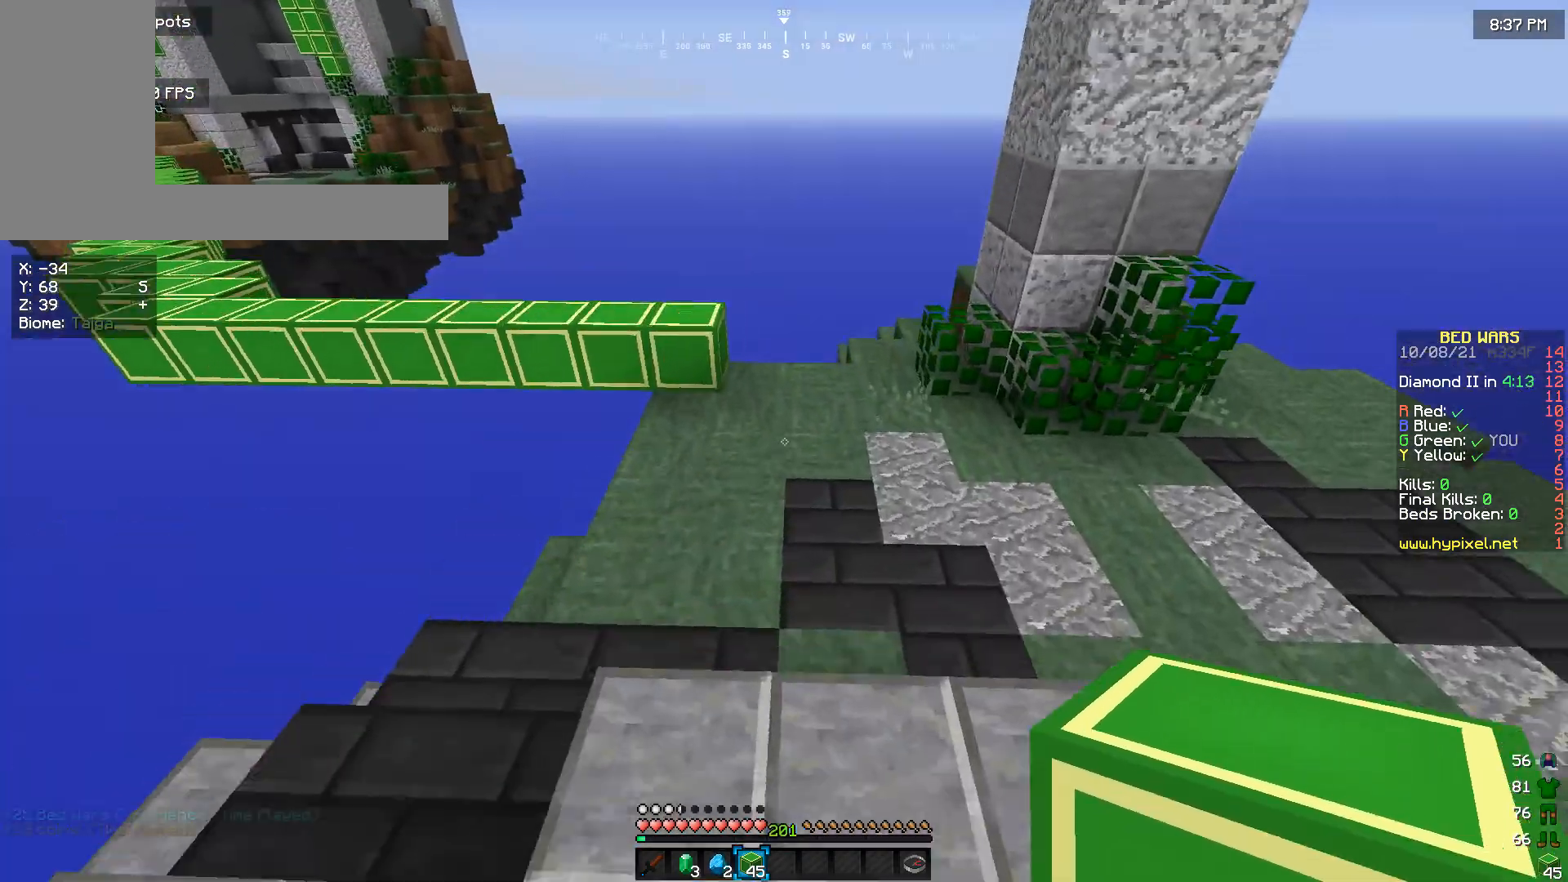
{"keys": ["w"], "mouse": [], "events": []}
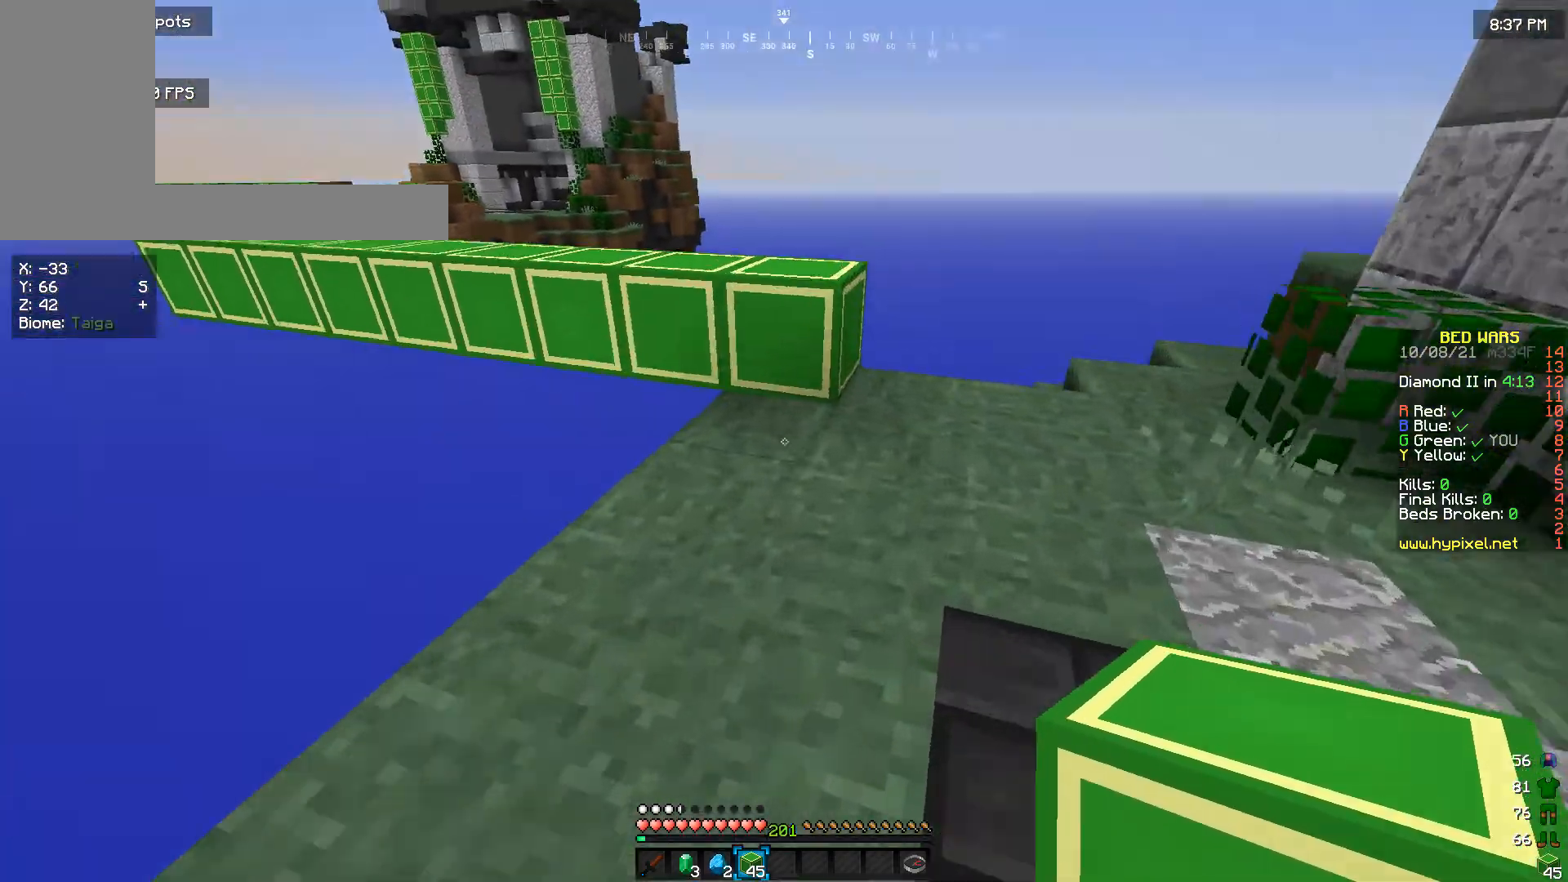
{"keys": ["w"], "mouse": [], "events": []}
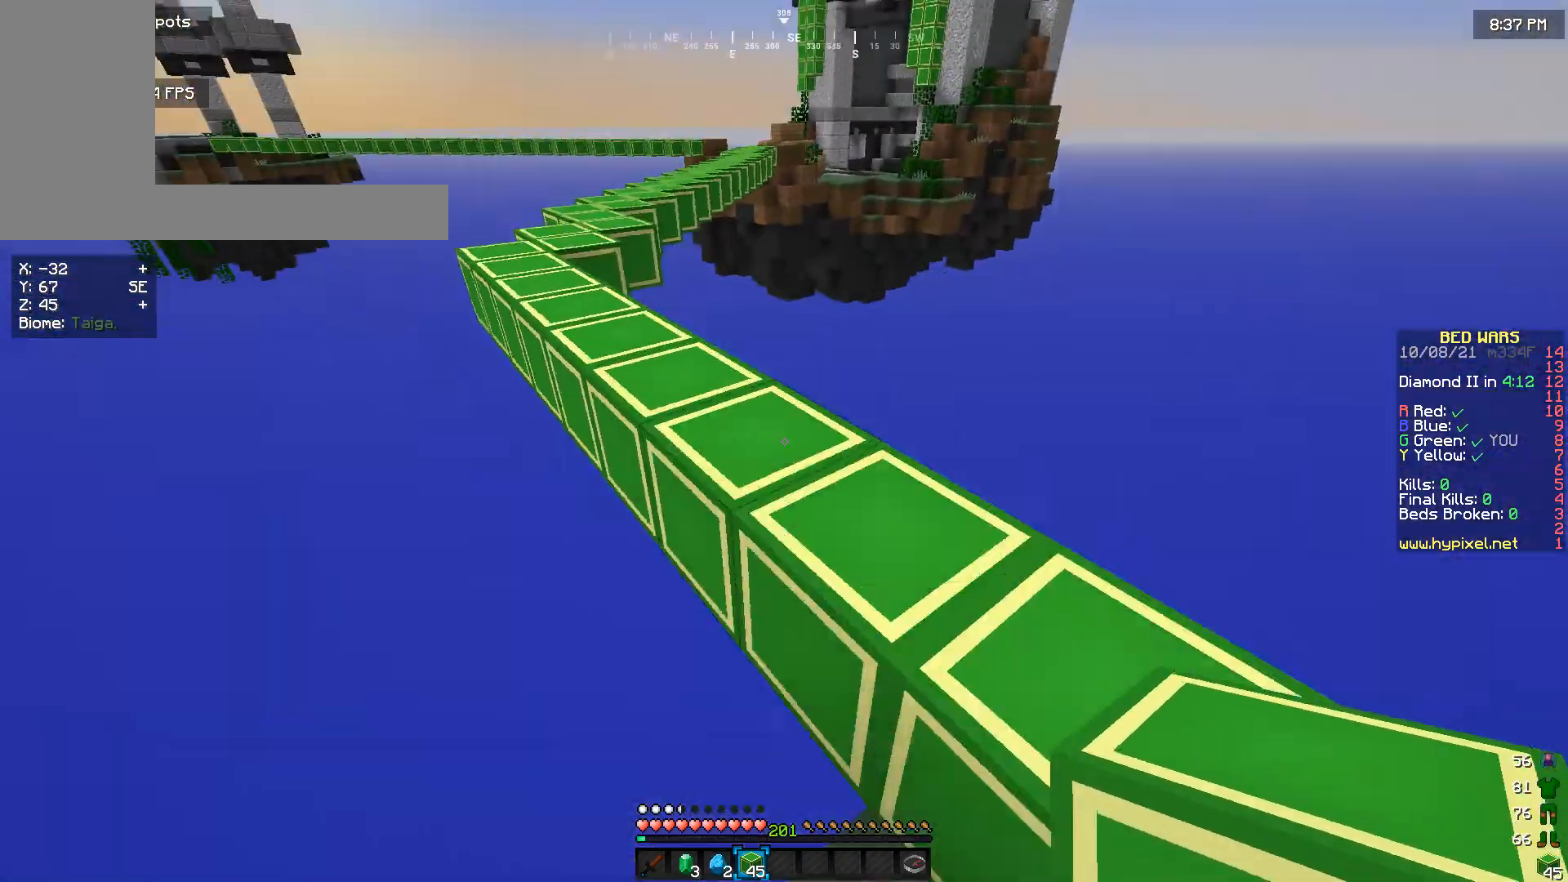
{"keys": ["w"], "mouse": [], "events": [[167, "a", "down"], [400, "a", "up"]]}
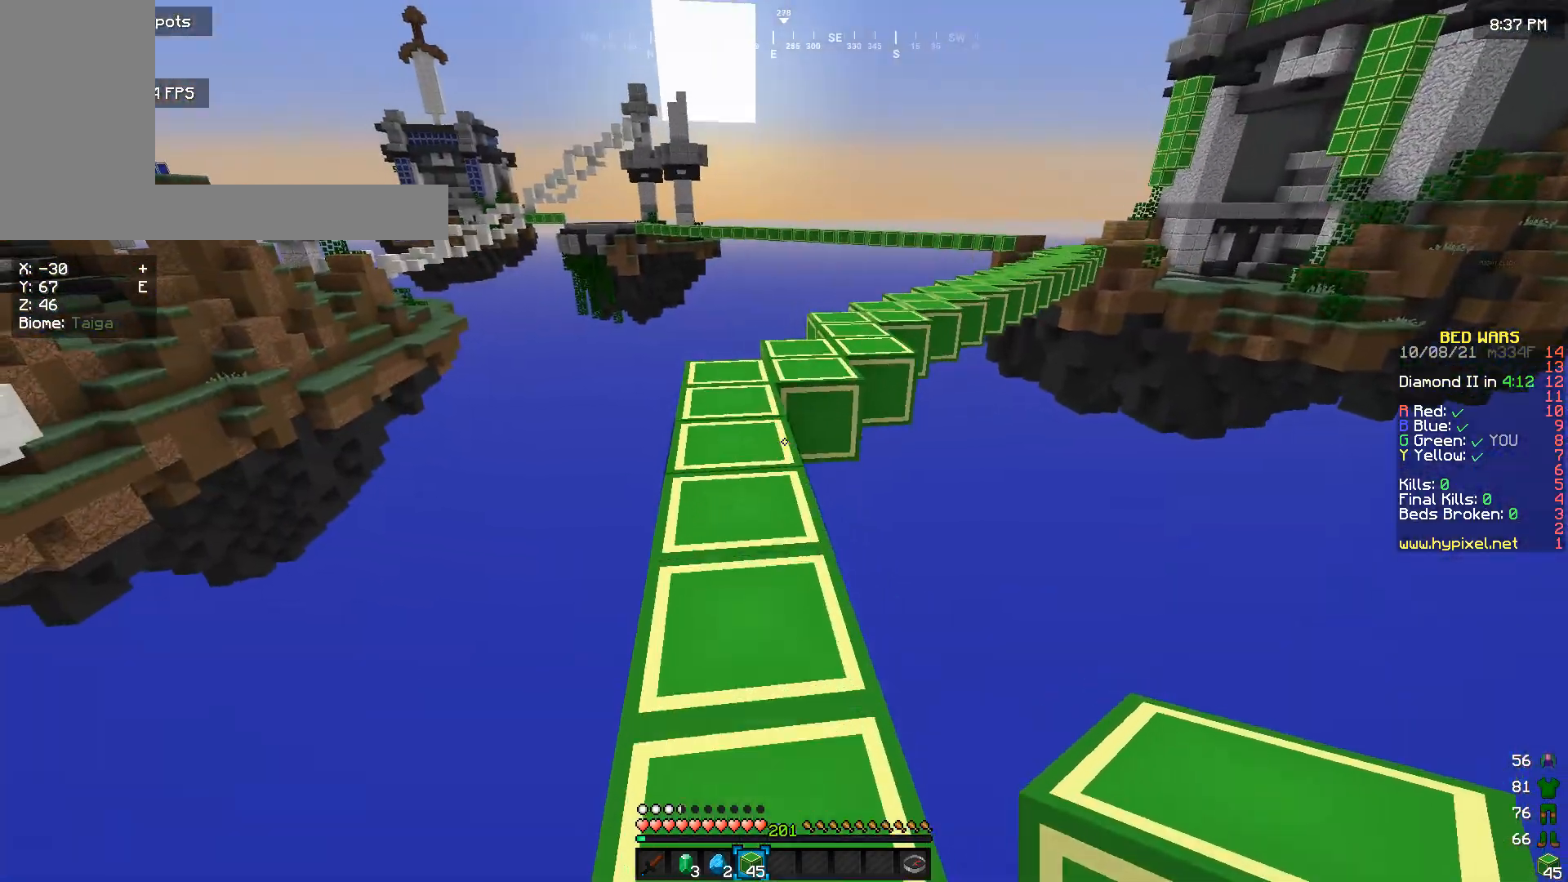
{"keys": ["a", "w"], "mouse": [], "events": [[67, "a", "down"], [133, "a", "up"], [400, "a", "down"]]}
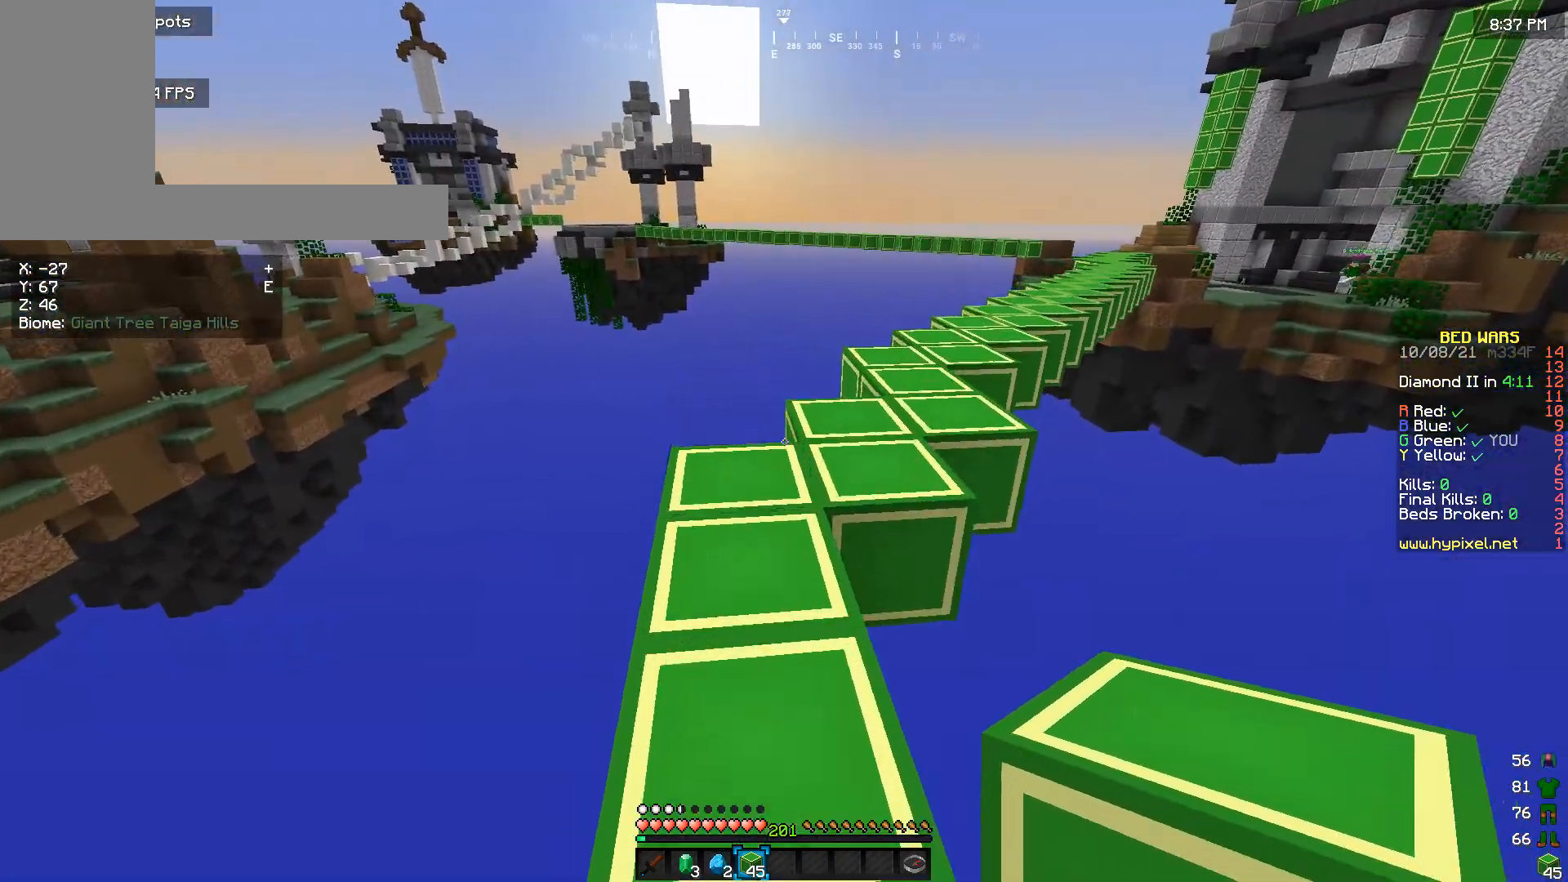
{"keys": ["w"], "mouse": [], "events": [[33, "a", "up"]]}
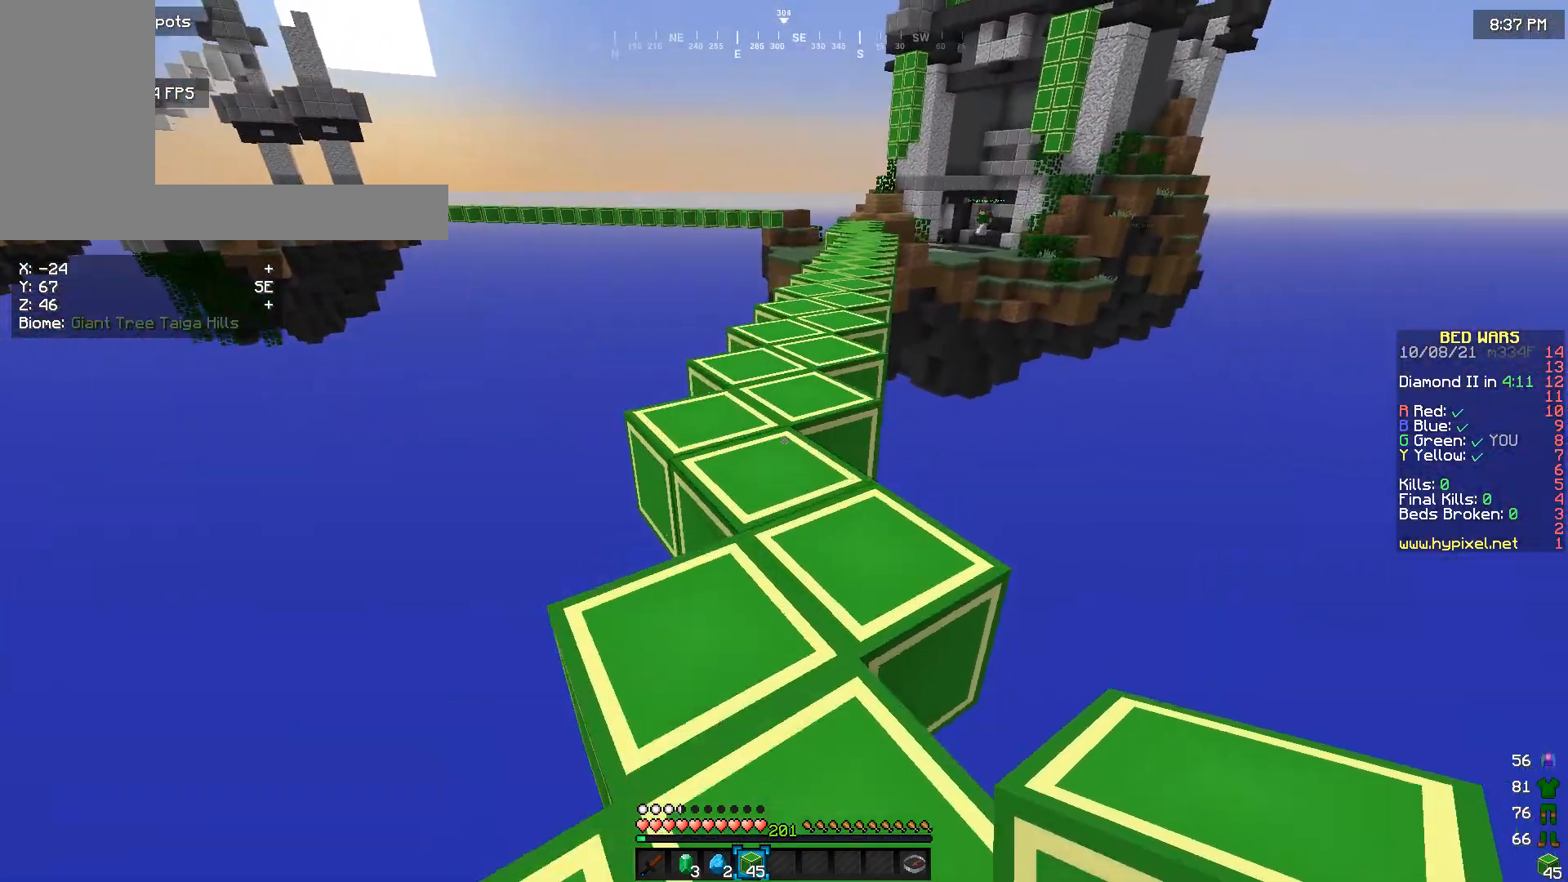
{"keys": ["w"], "mouse": [], "events": []}